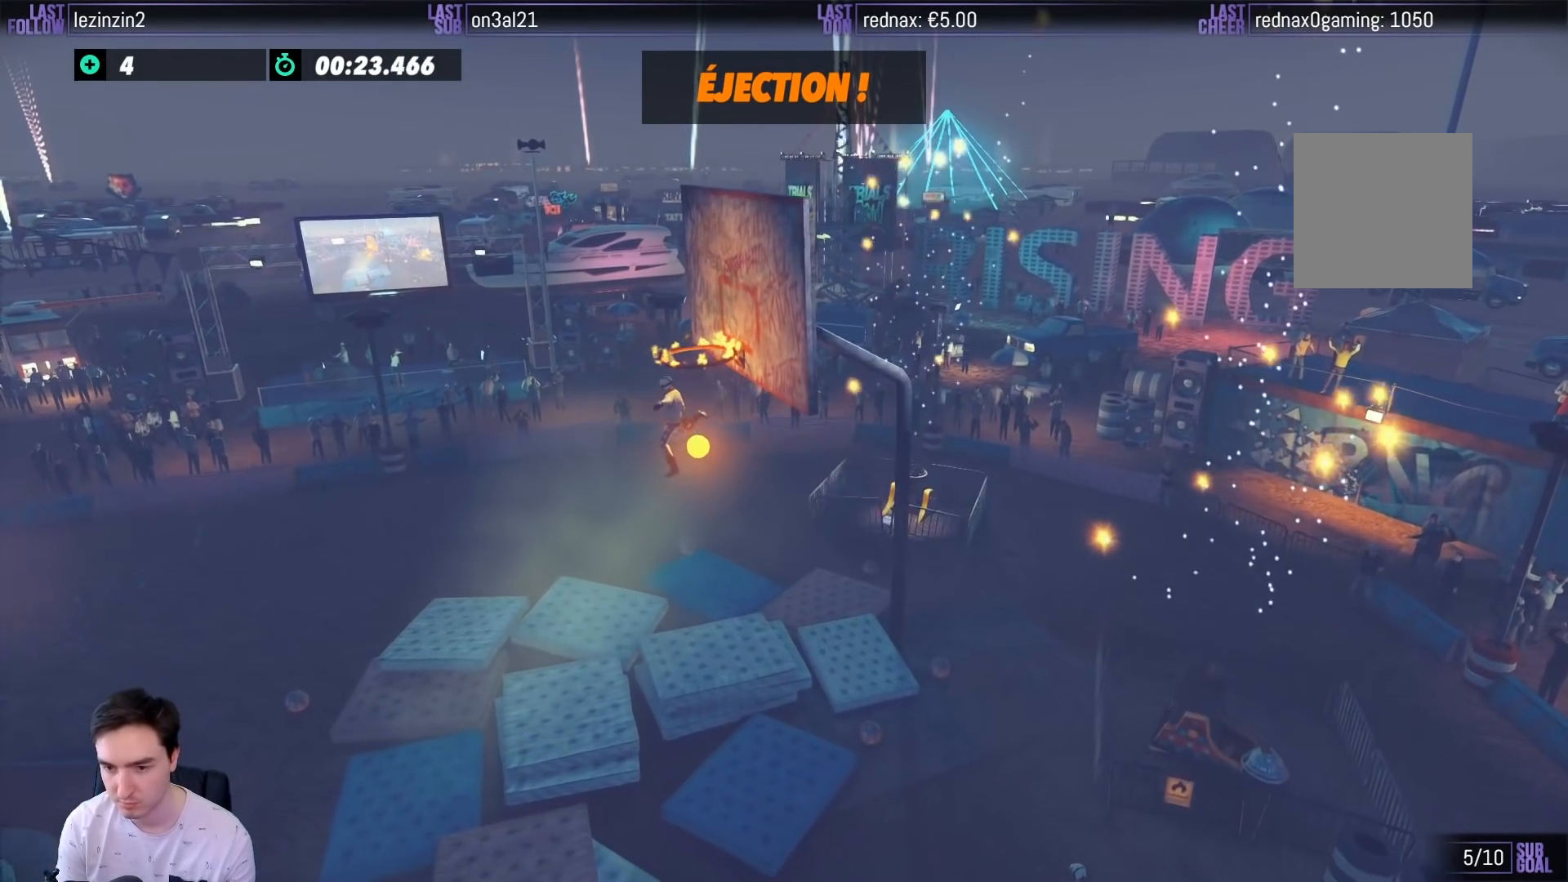
Gameplay with a controller (Xbox layout); each line is a JSON object with the inputs held at the frame after it. "events" lists button and stick changes between this image and that frame as [ms after this image, input, new state], when the widget could be followed in between. Not read: L3 R3.
{"buttons": ["R2"], "left_stick": "left", "right_stick": "center", "events": [[450, "left_stick", "left"]]}
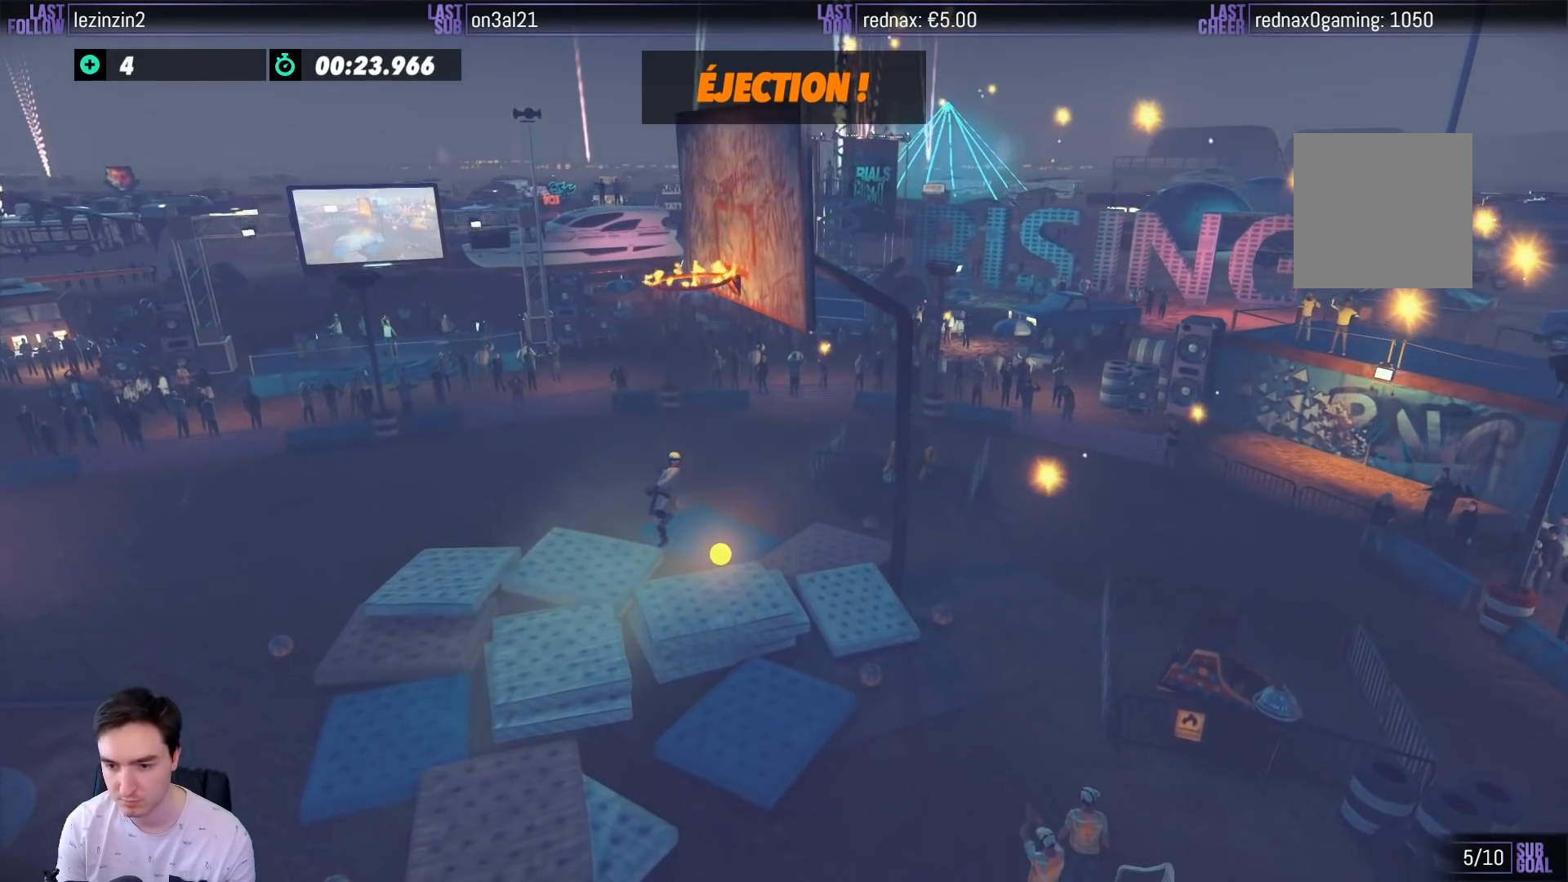
{"buttons": ["R2"], "left_stick": "center", "right_stick": "center", "events": [[117, "left_stick", "center"]]}
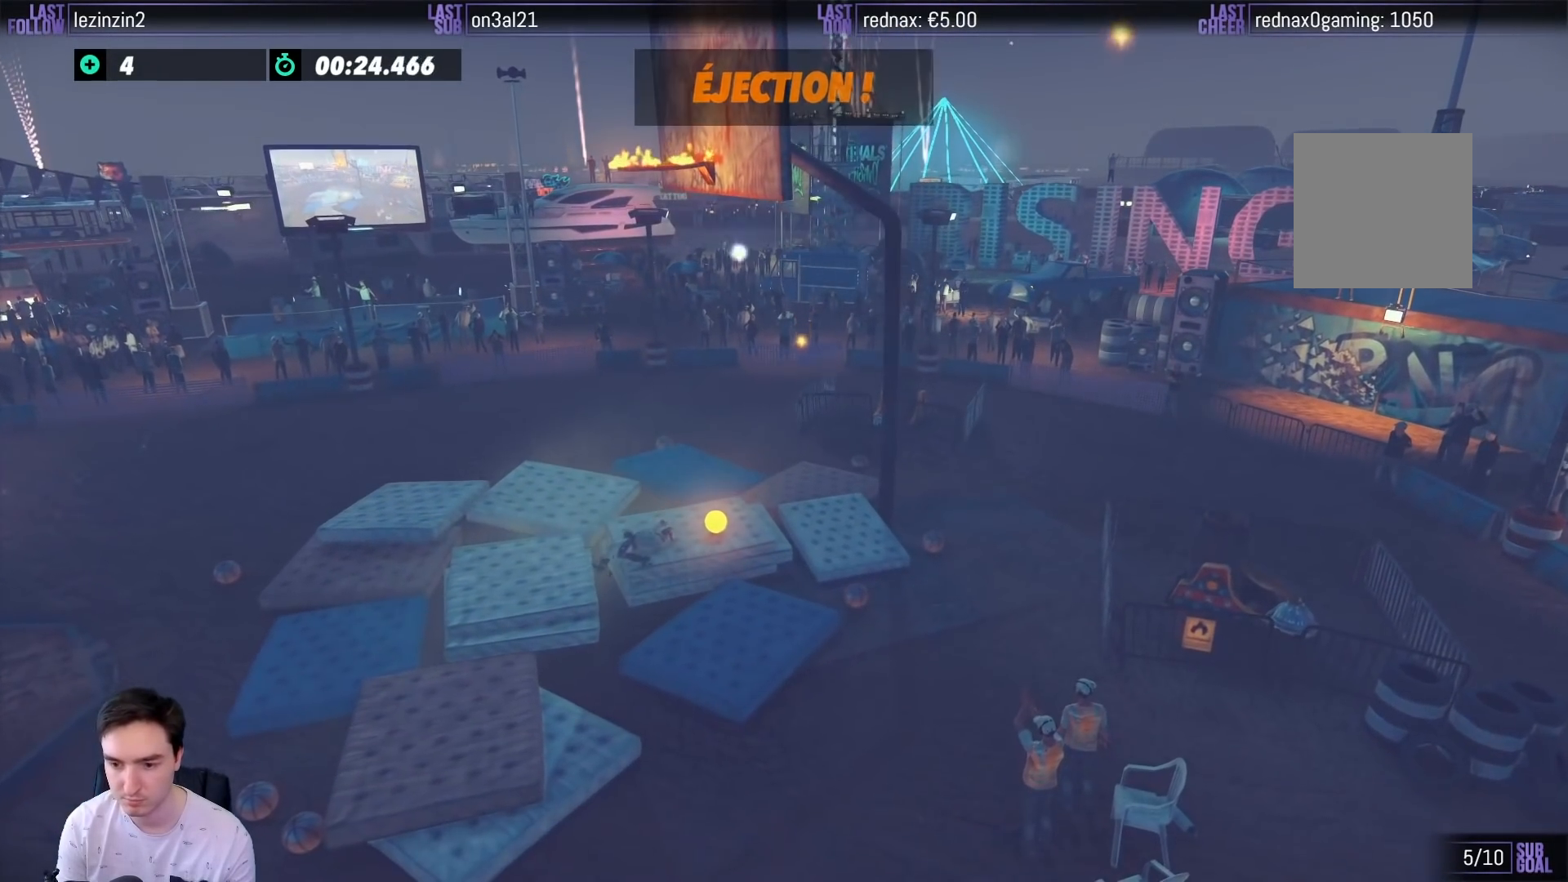
{"buttons": ["R2"], "left_stick": "center", "right_stick": "center", "events": []}
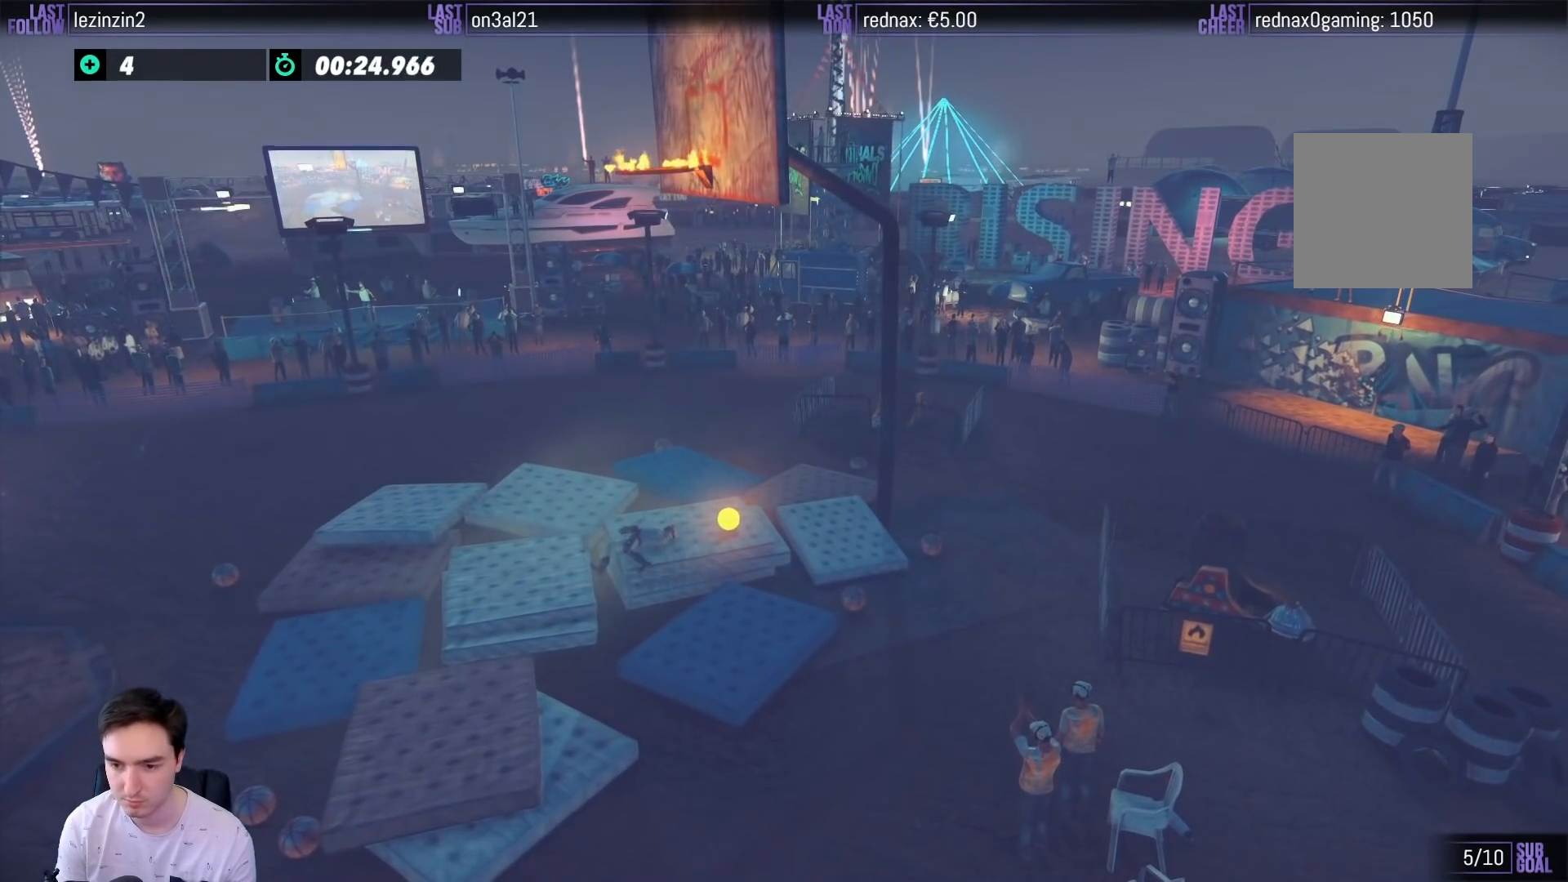
{"buttons": ["R2"], "left_stick": "right", "right_stick": "center", "events": [[383, "left_stick", "right"]]}
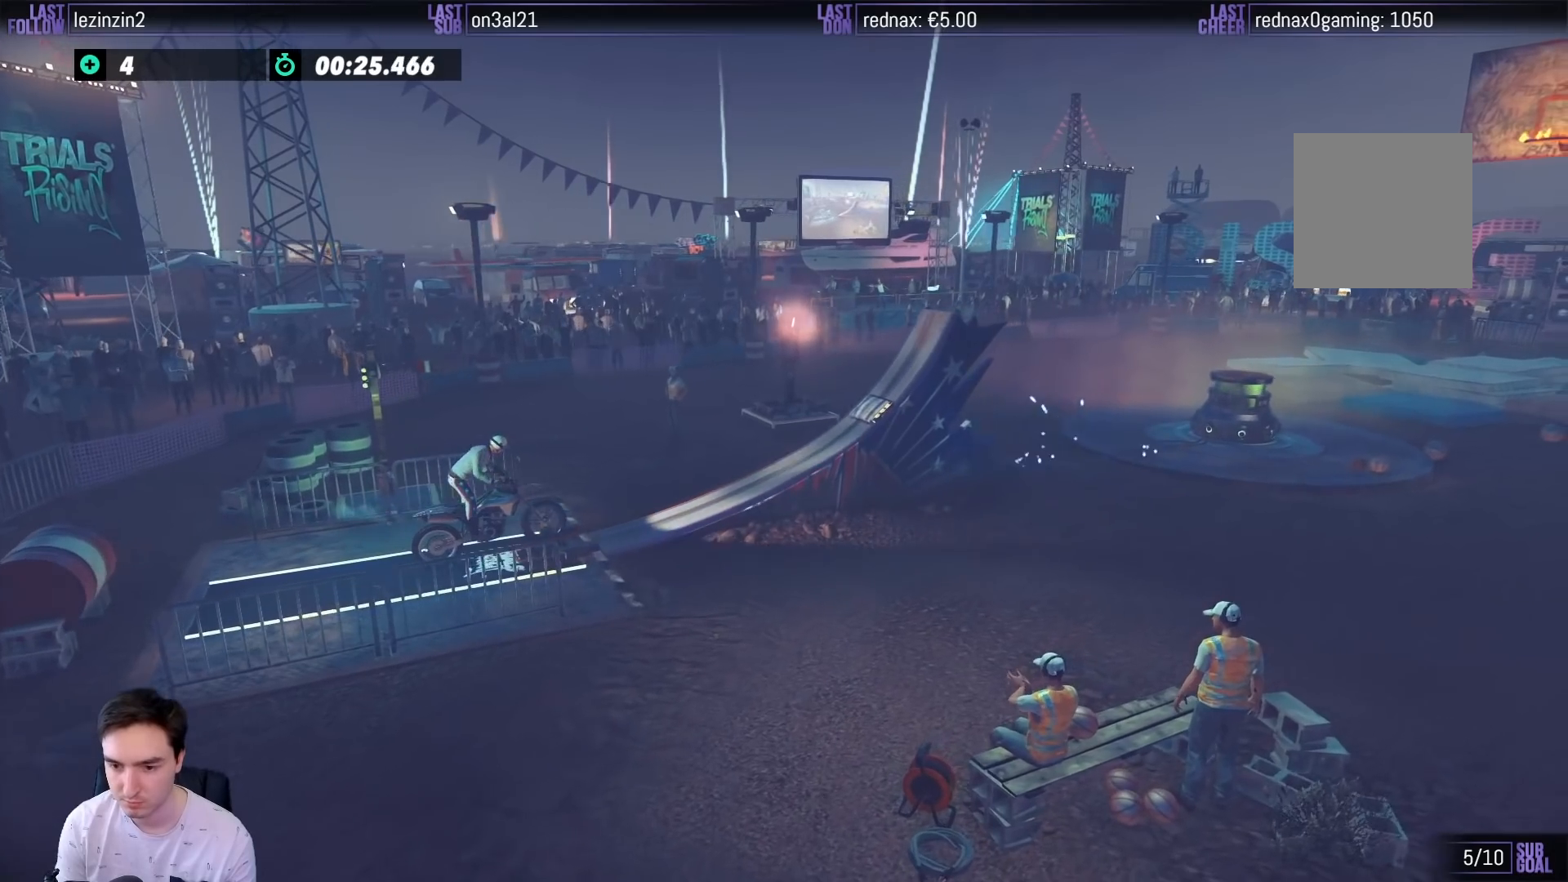
{"buttons": ["R2"], "left_stick": "left", "right_stick": "center", "events": [[183, "left_stick", "left"]]}
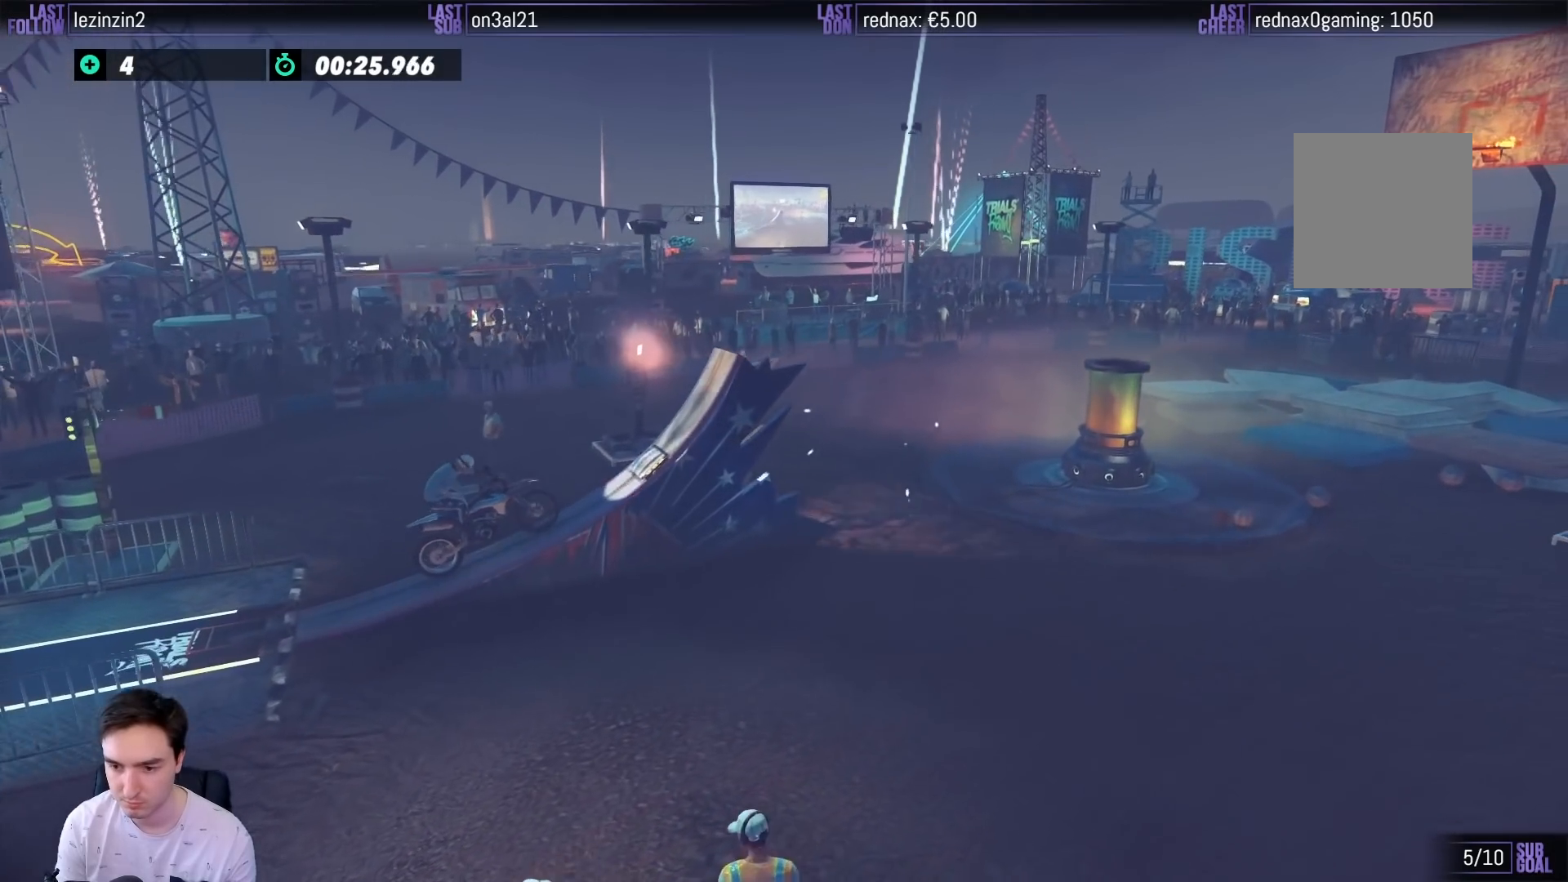
{"buttons": ["Y", "R2"], "left_stick": "right", "right_stick": "center", "events": [[117, "left_stick", "right"], [283, "Y", "down"]]}
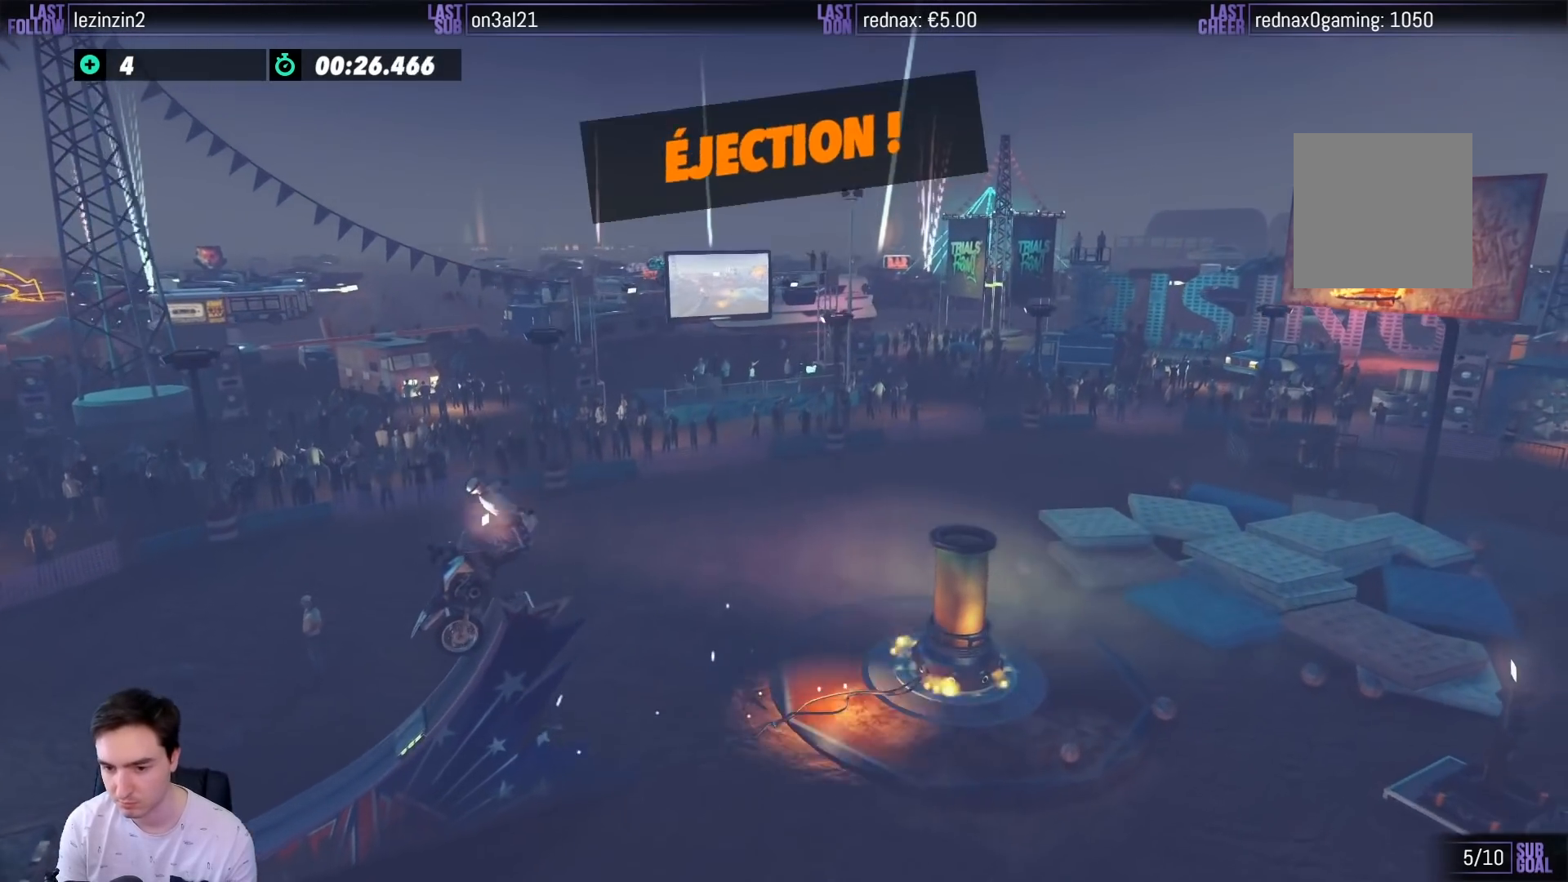
{"buttons": ["Y", "R2"], "left_stick": "up-right", "right_stick": "center", "events": [[433, "left_stick", "up-right"]]}
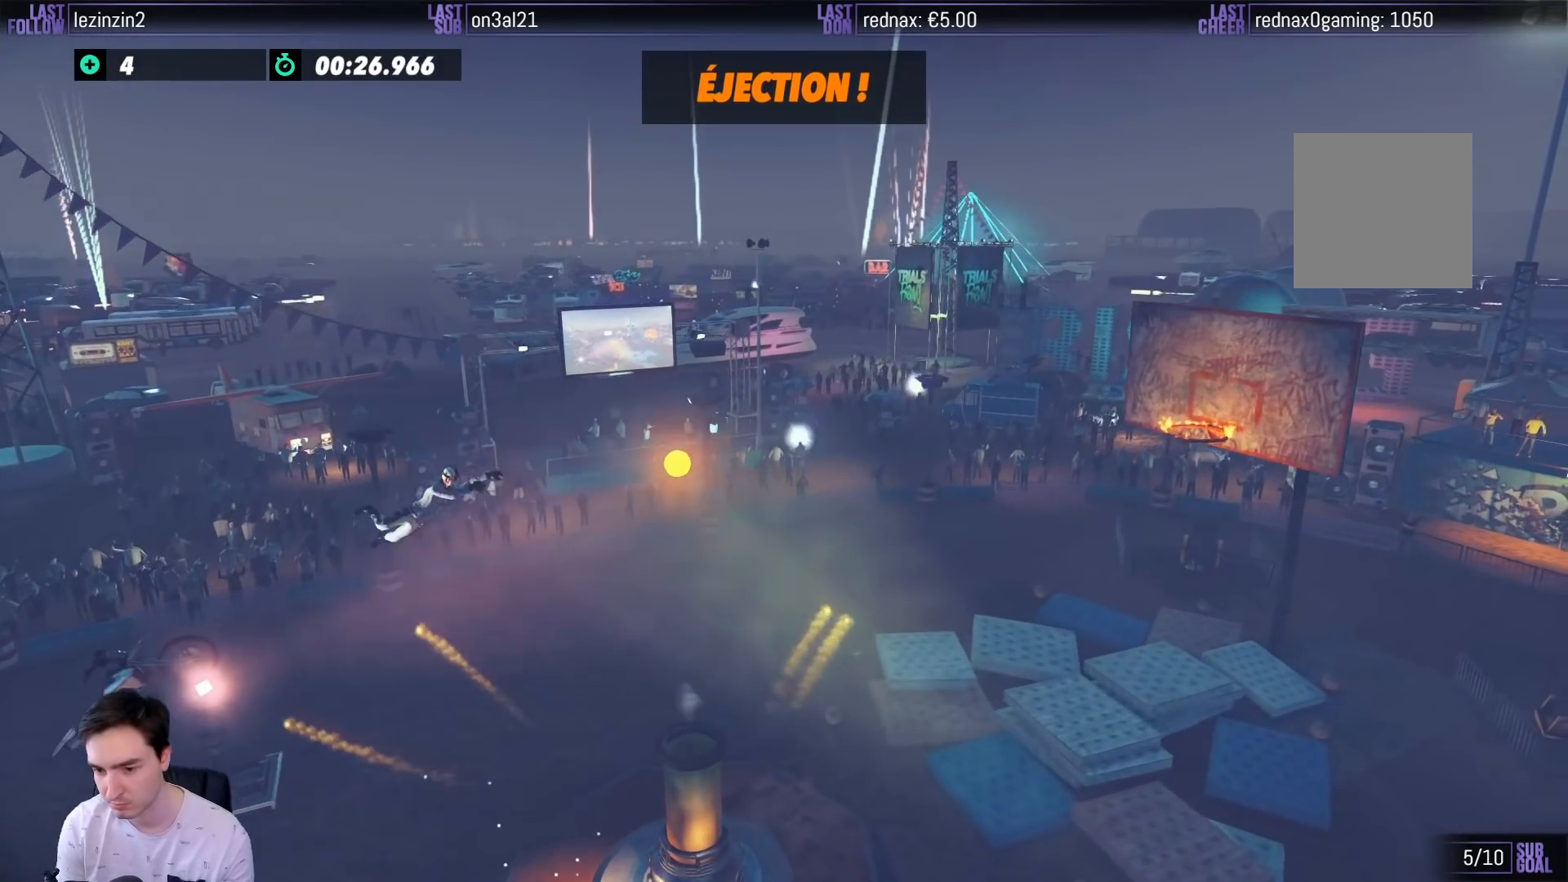
{"buttons": ["Y", "R2"], "left_stick": "up", "right_stick": "center", "events": [[117, "left_stick", "up"]]}
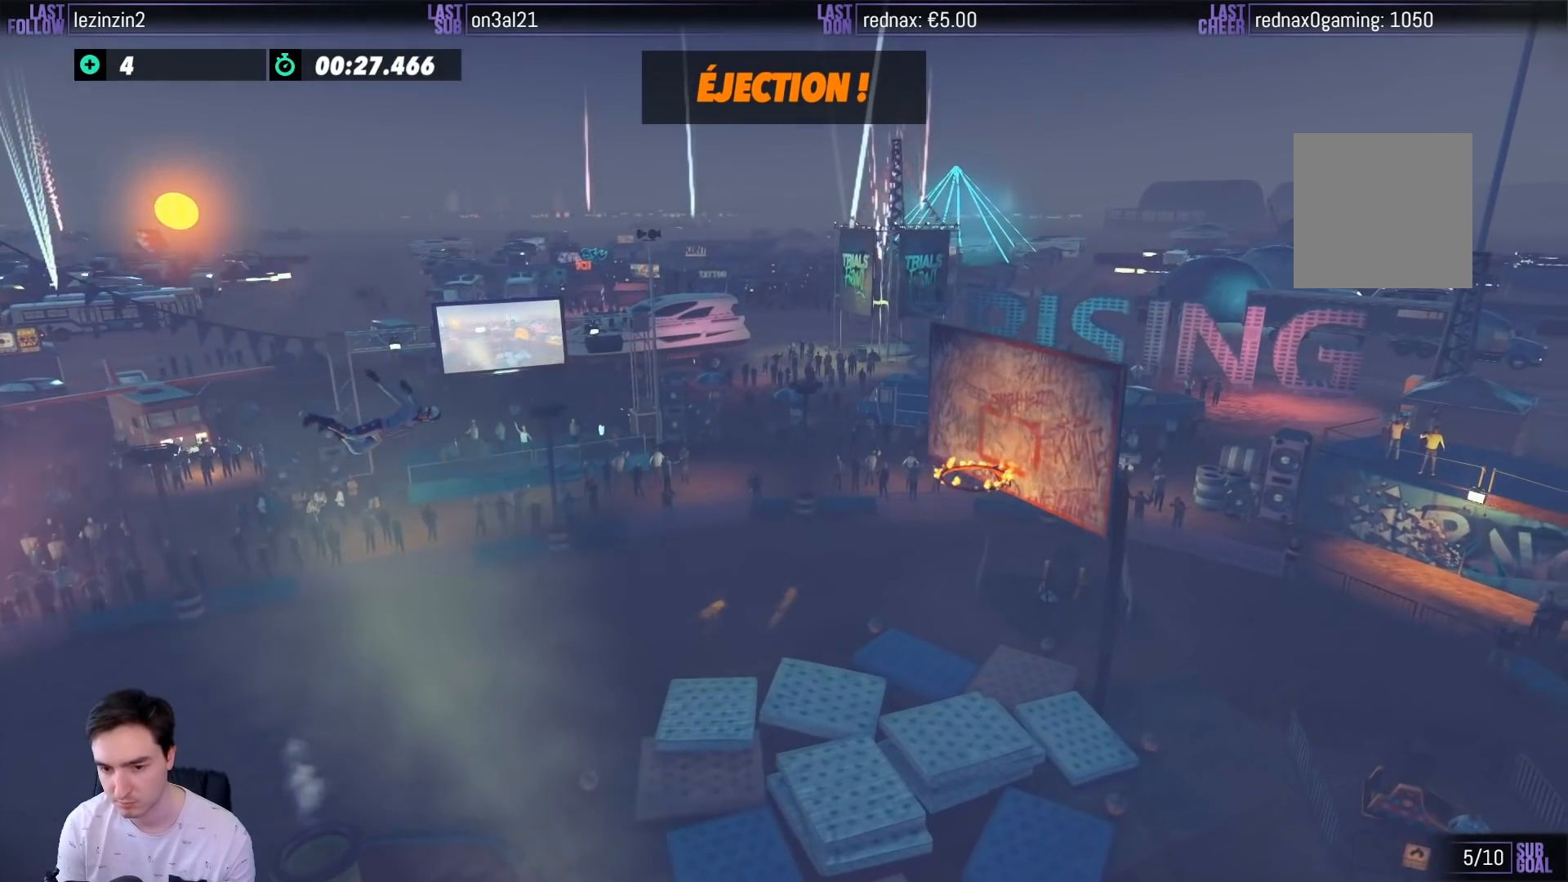
{"buttons": ["Y", "R2"], "left_stick": "left", "right_stick": "center", "events": [[350, "left_stick", "left"]]}
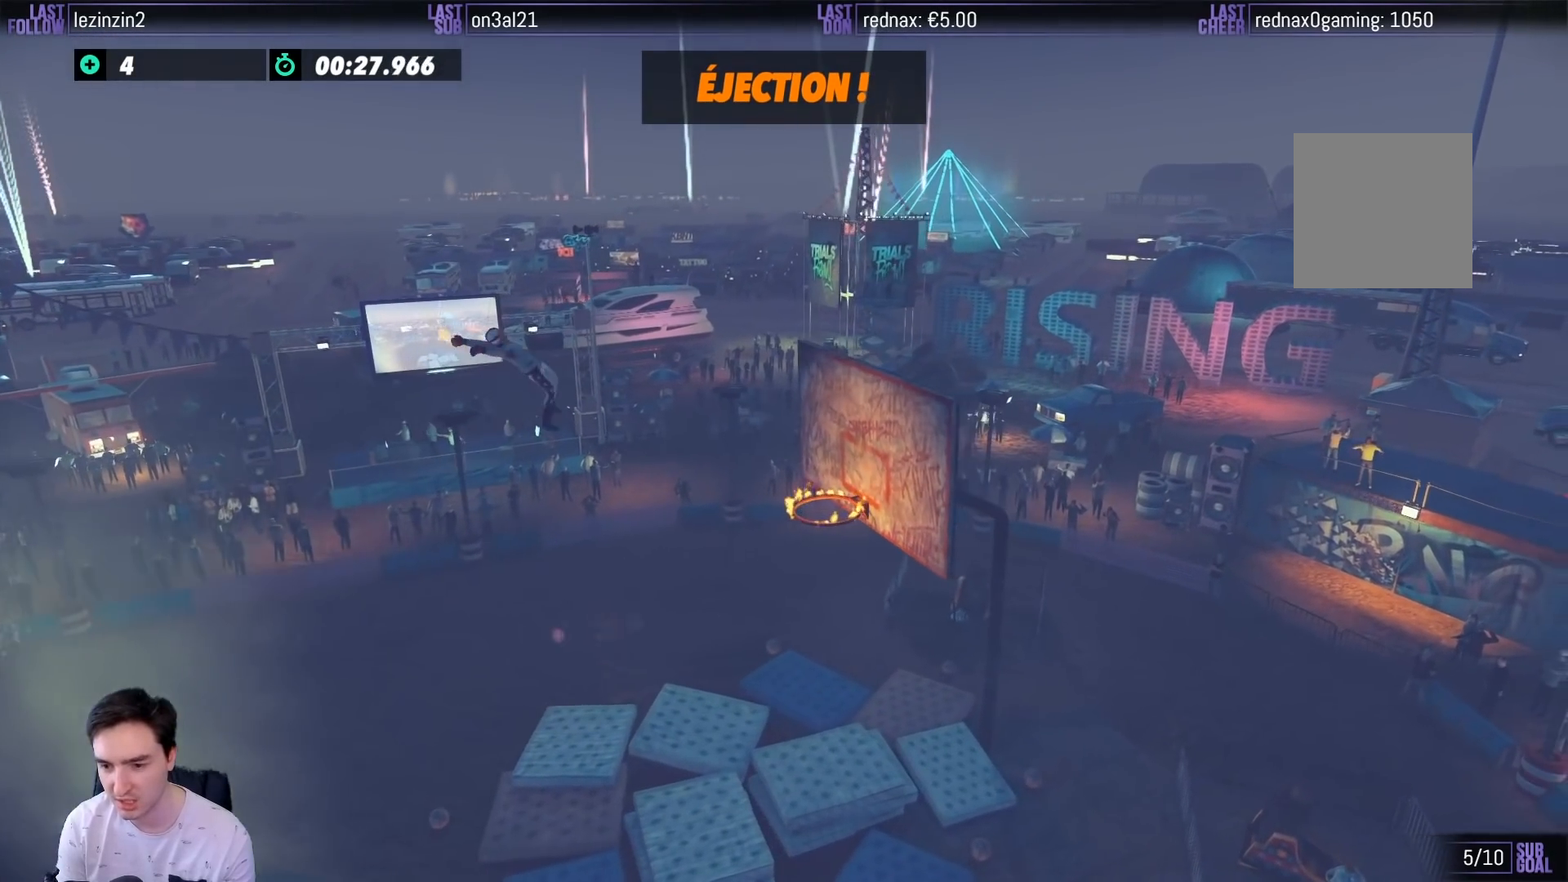
{"buttons": ["Y", "R2"], "left_stick": "left", "right_stick": "center", "events": []}
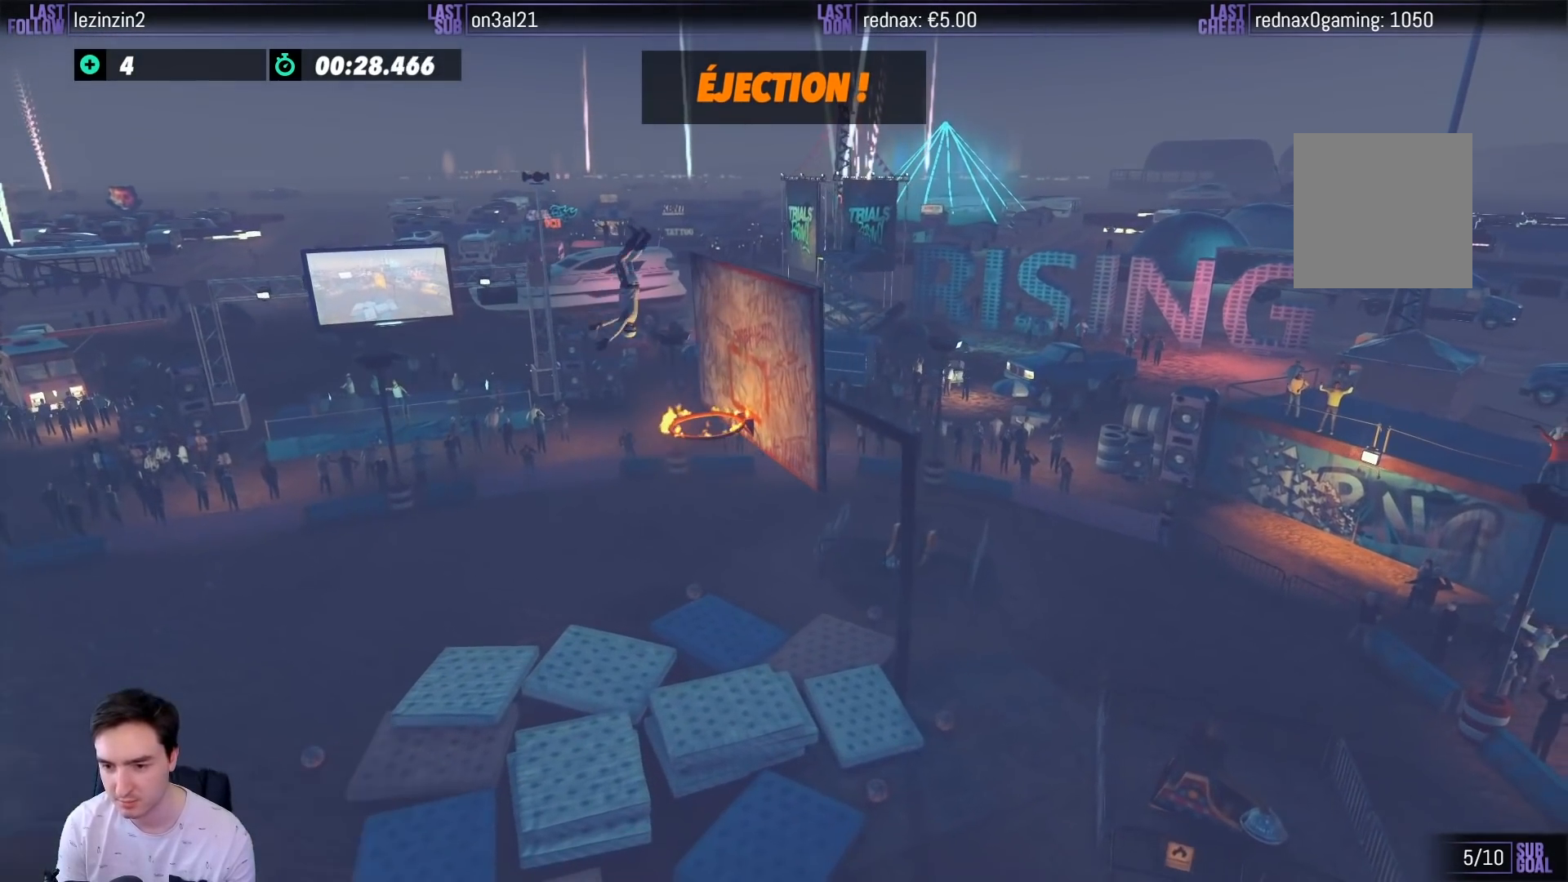
{"buttons": ["Y", "R2"], "left_stick": "left", "right_stick": "center", "events": []}
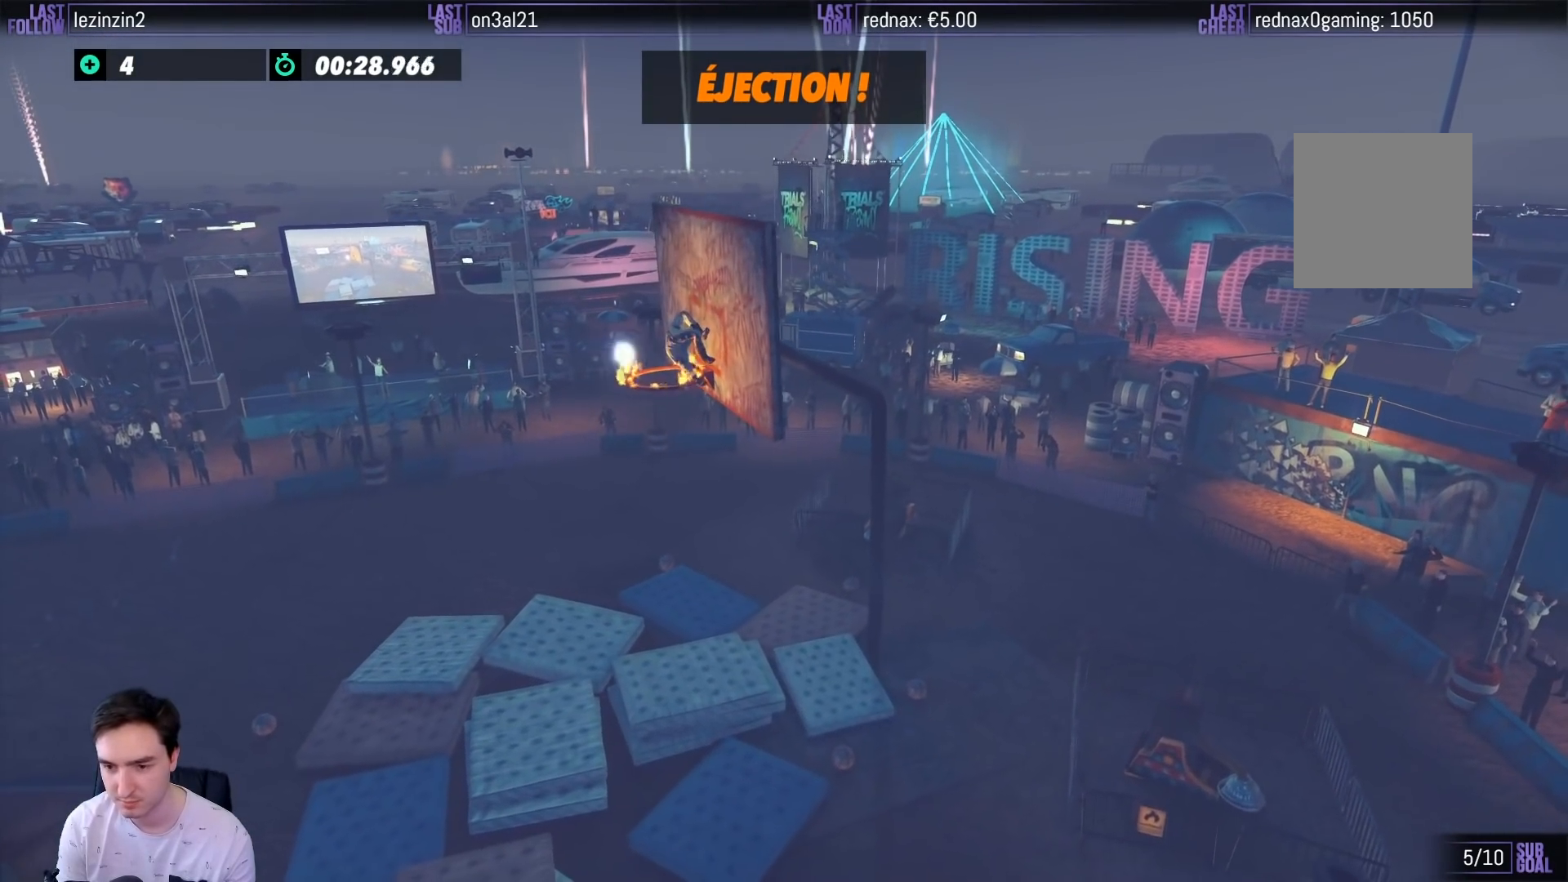
{"buttons": ["R2"], "left_stick": "left", "right_stick": "center", "events": [[17, "Y", "up"]]}
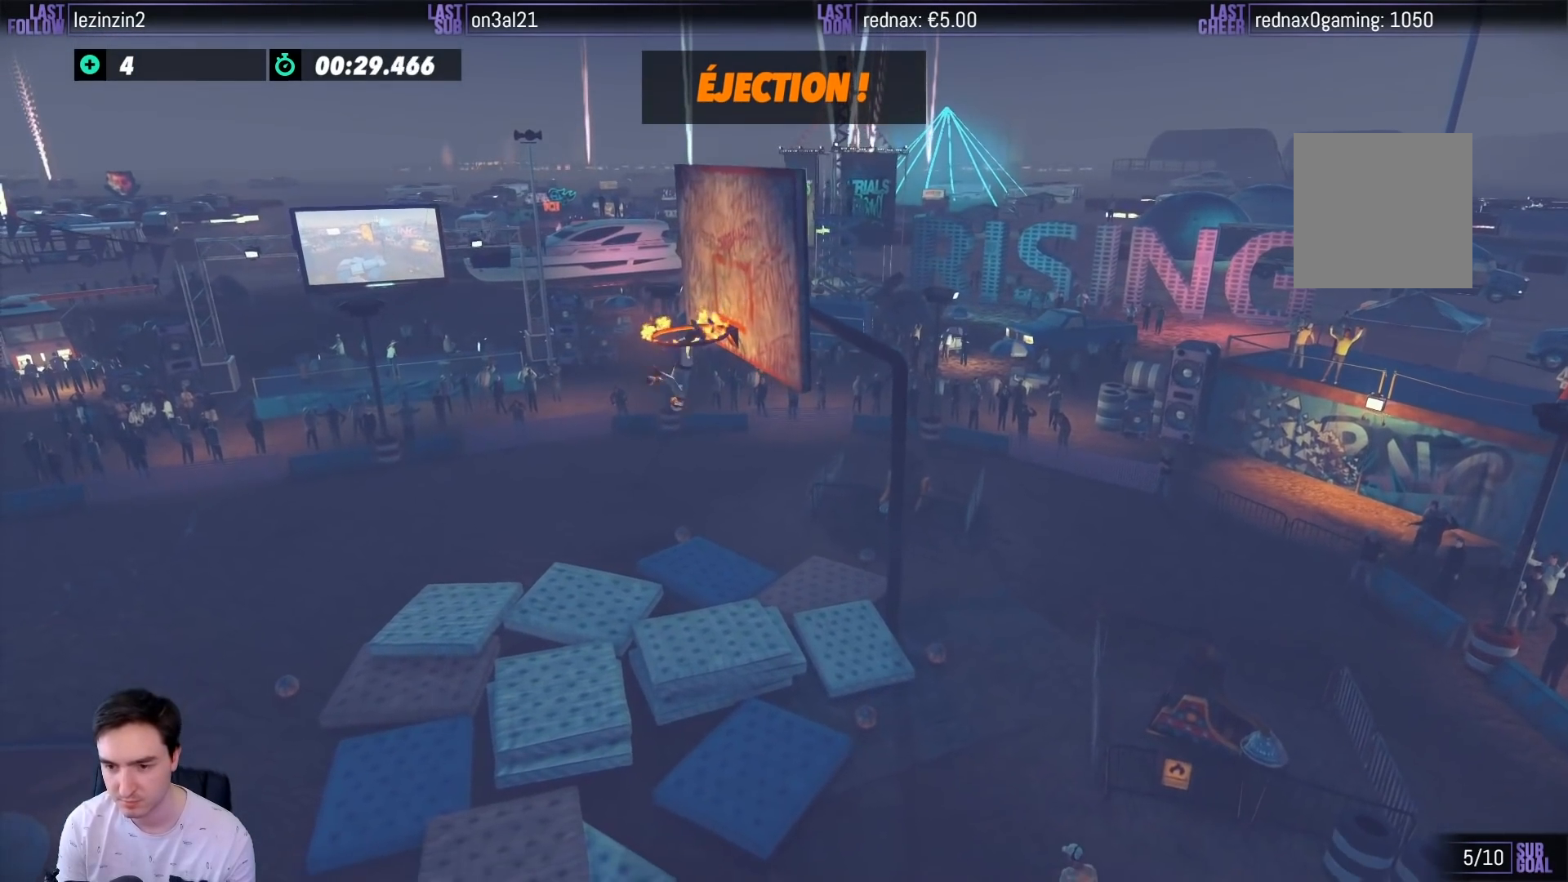
{"buttons": ["R2"], "left_stick": "left", "right_stick": "center", "events": []}
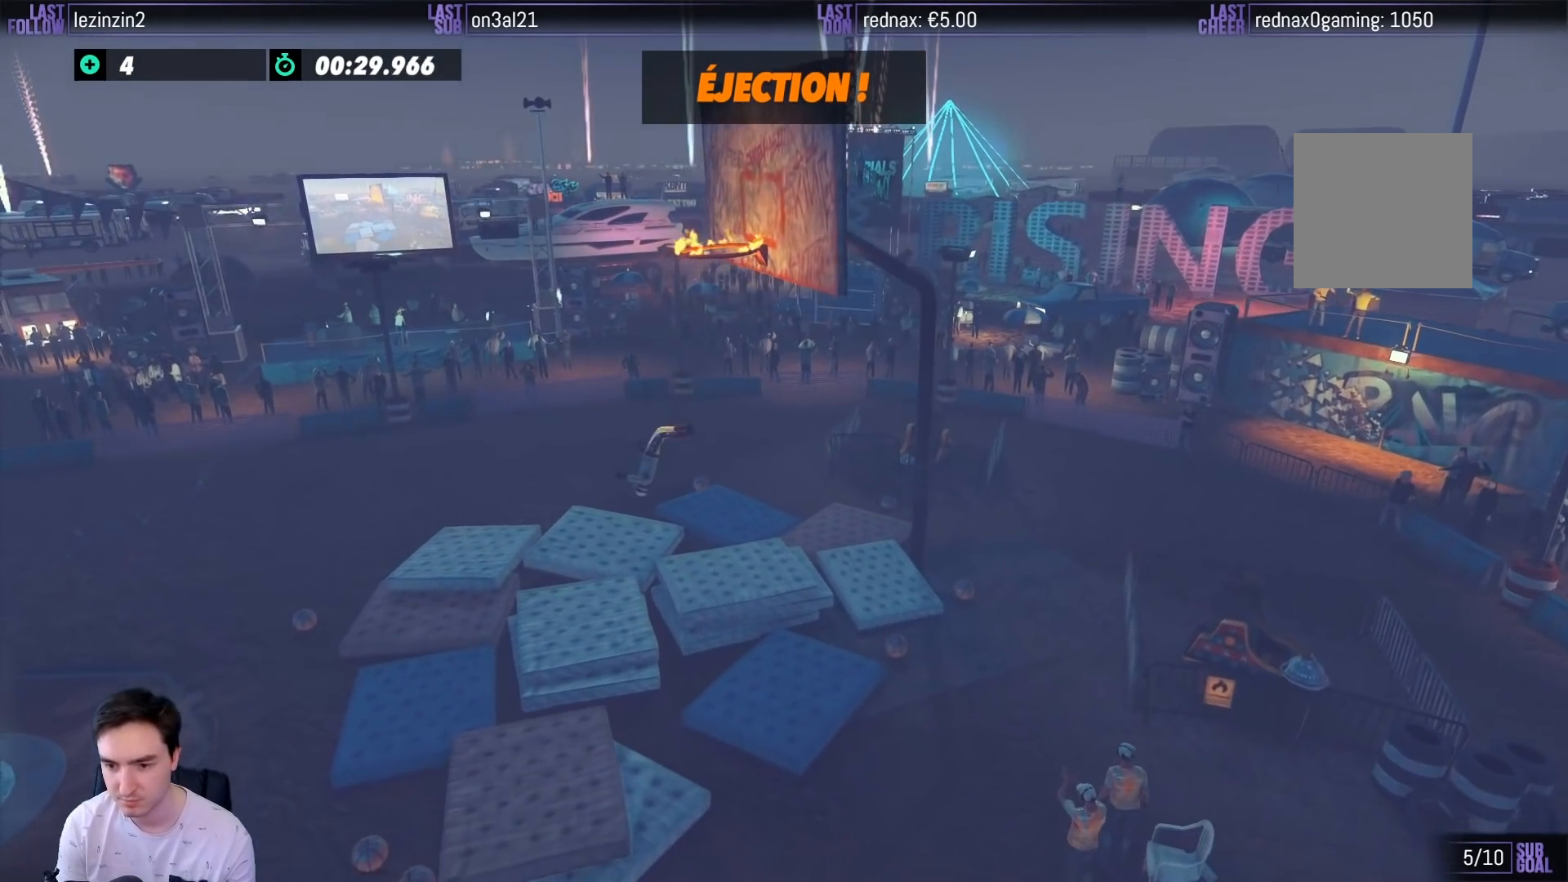
{"buttons": ["R2"], "left_stick": "left", "right_stick": "center", "events": []}
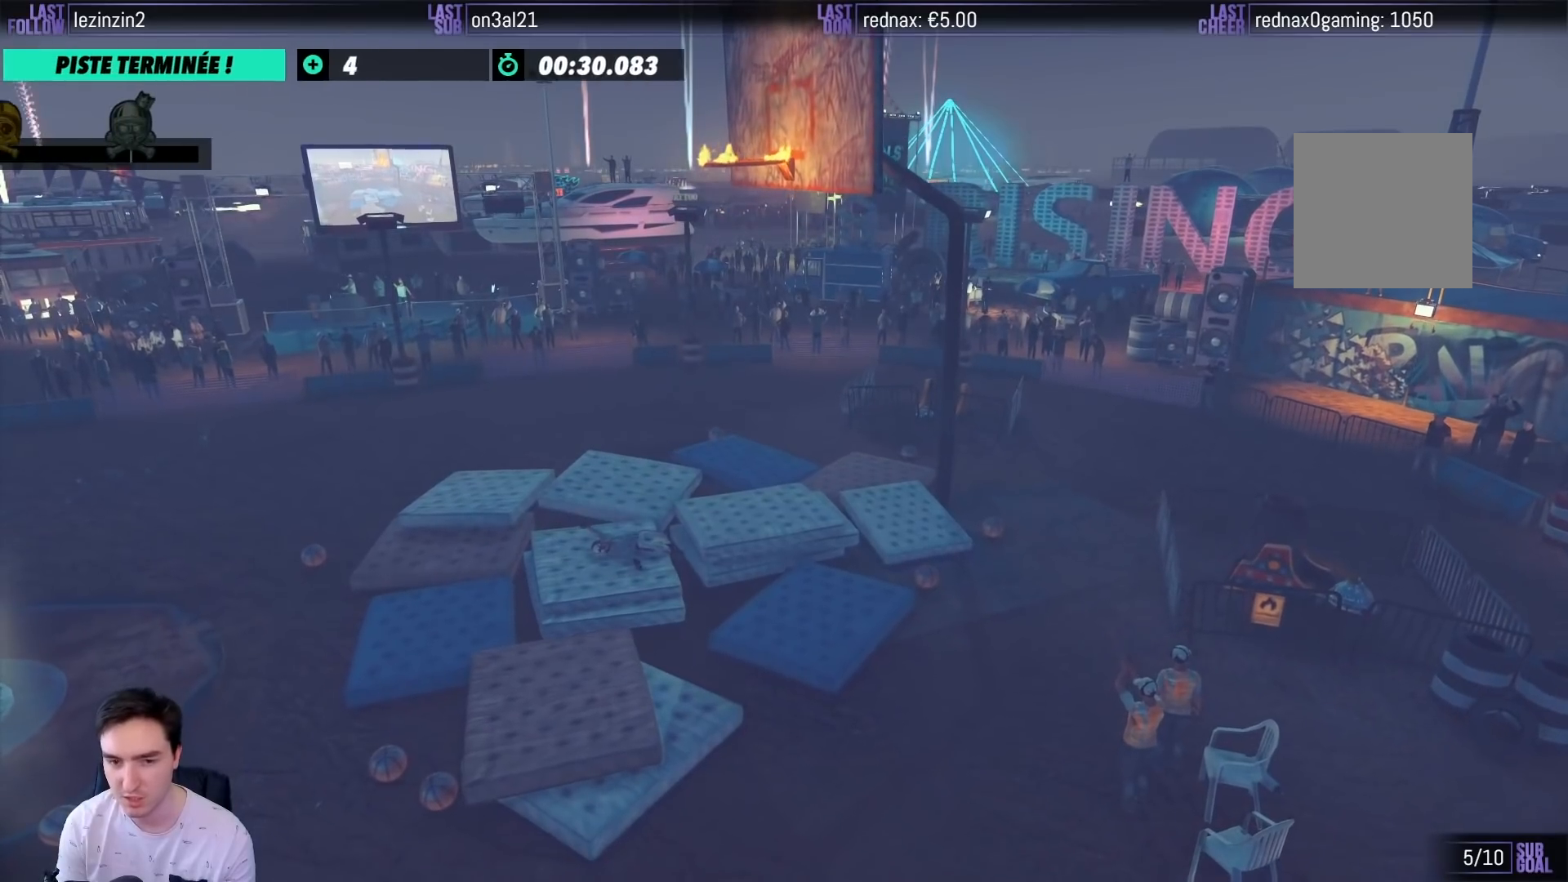
{"buttons": [], "left_stick": "center", "right_stick": "center", "events": [[250, "left_stick", "center"], [283, "R2", "up"]]}
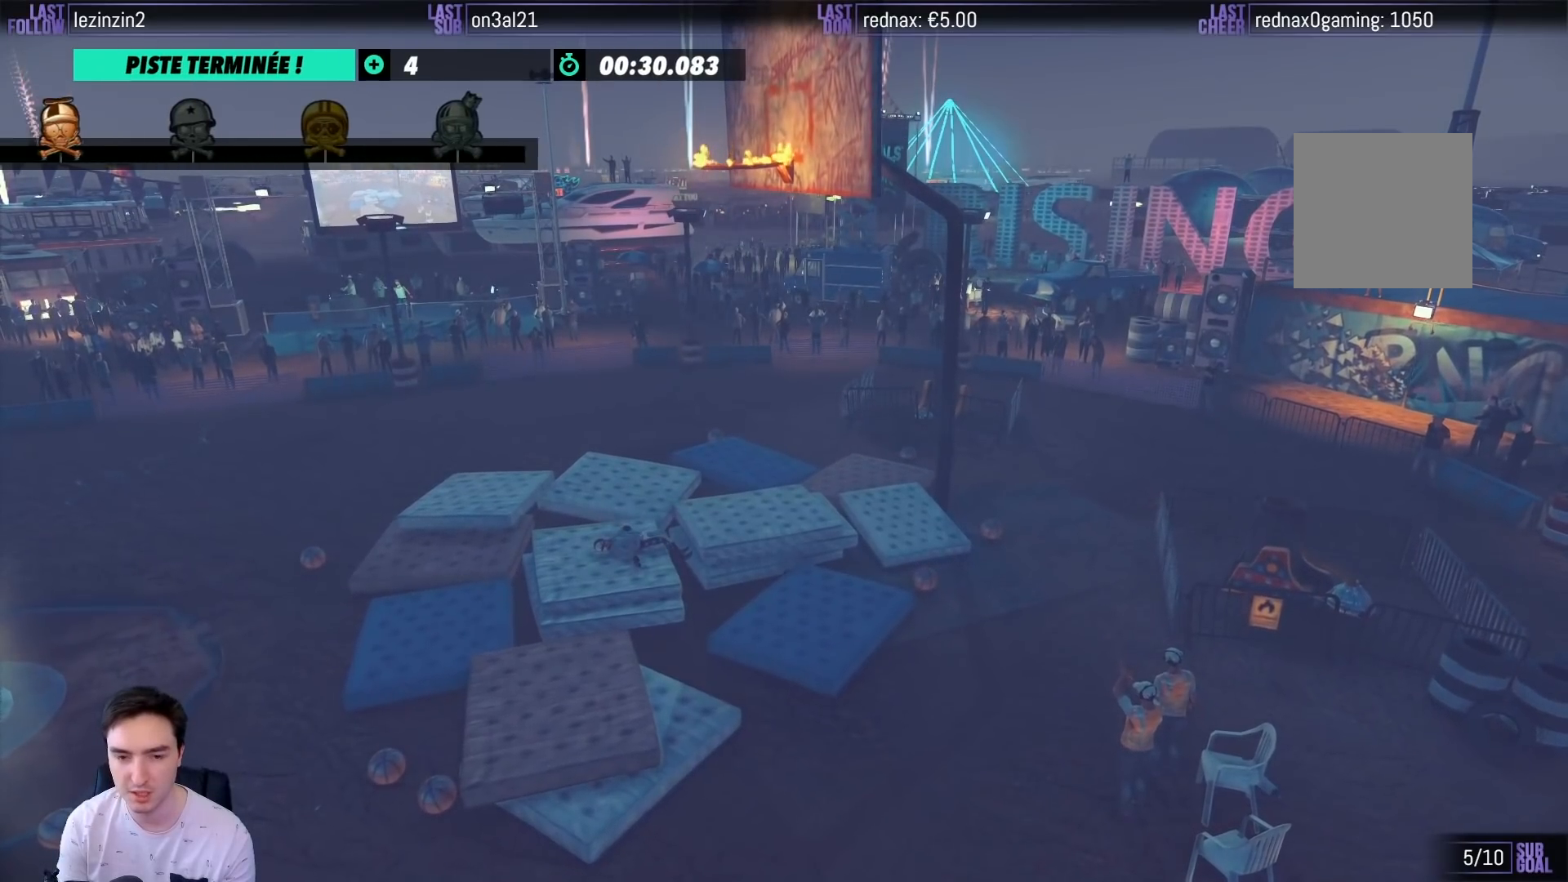
{"buttons": [], "left_stick": "center", "right_stick": "center", "events": []}
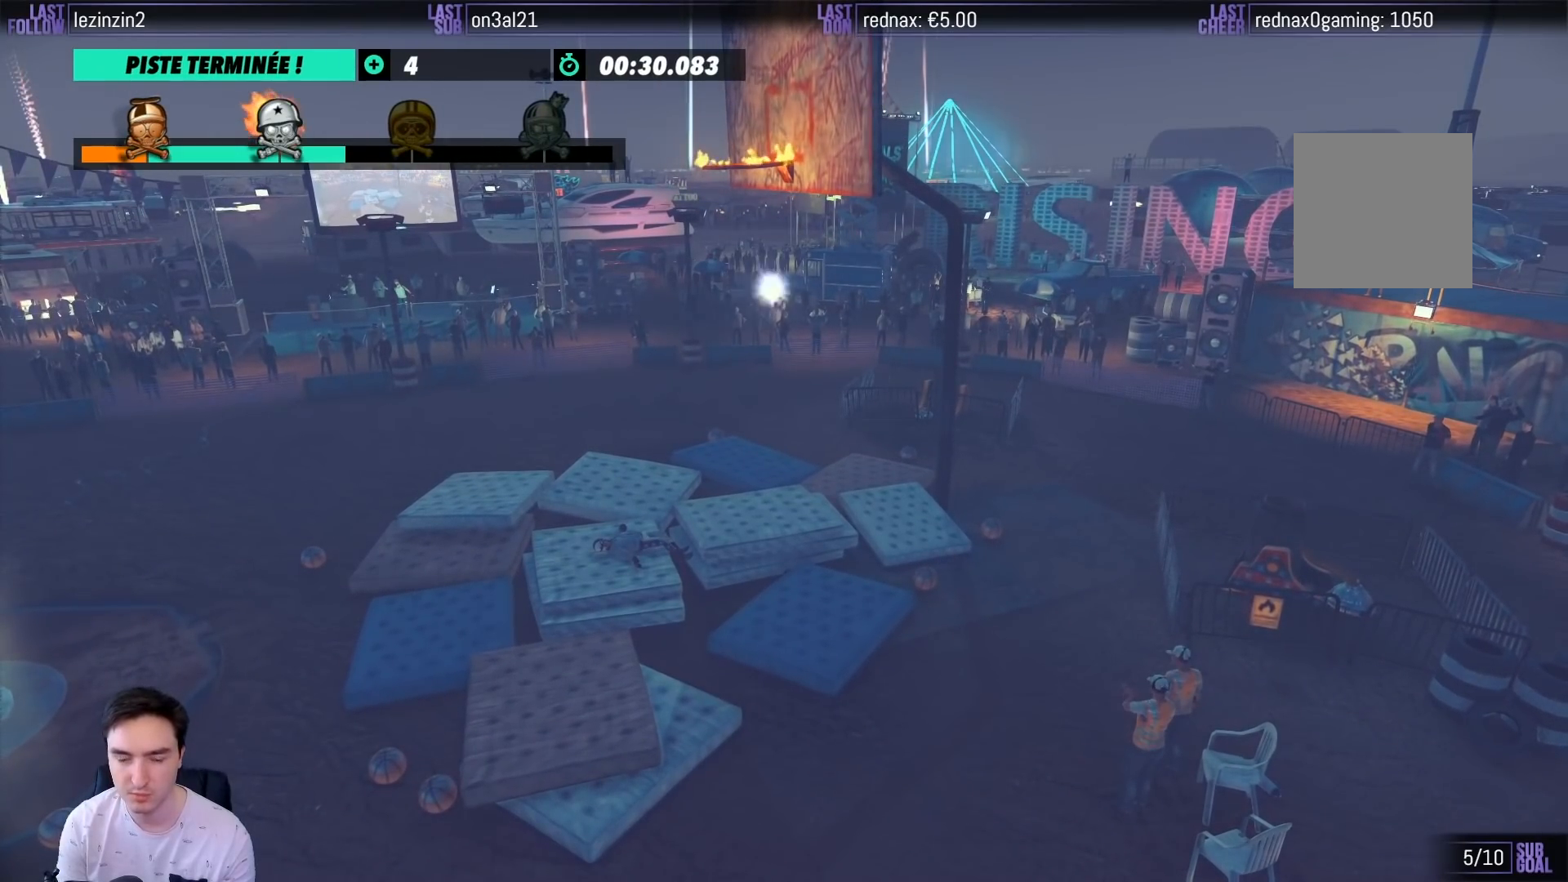
{"buttons": [], "left_stick": "center", "right_stick": "center", "events": [[200, "X", "down"], [333, "X", "up"]]}
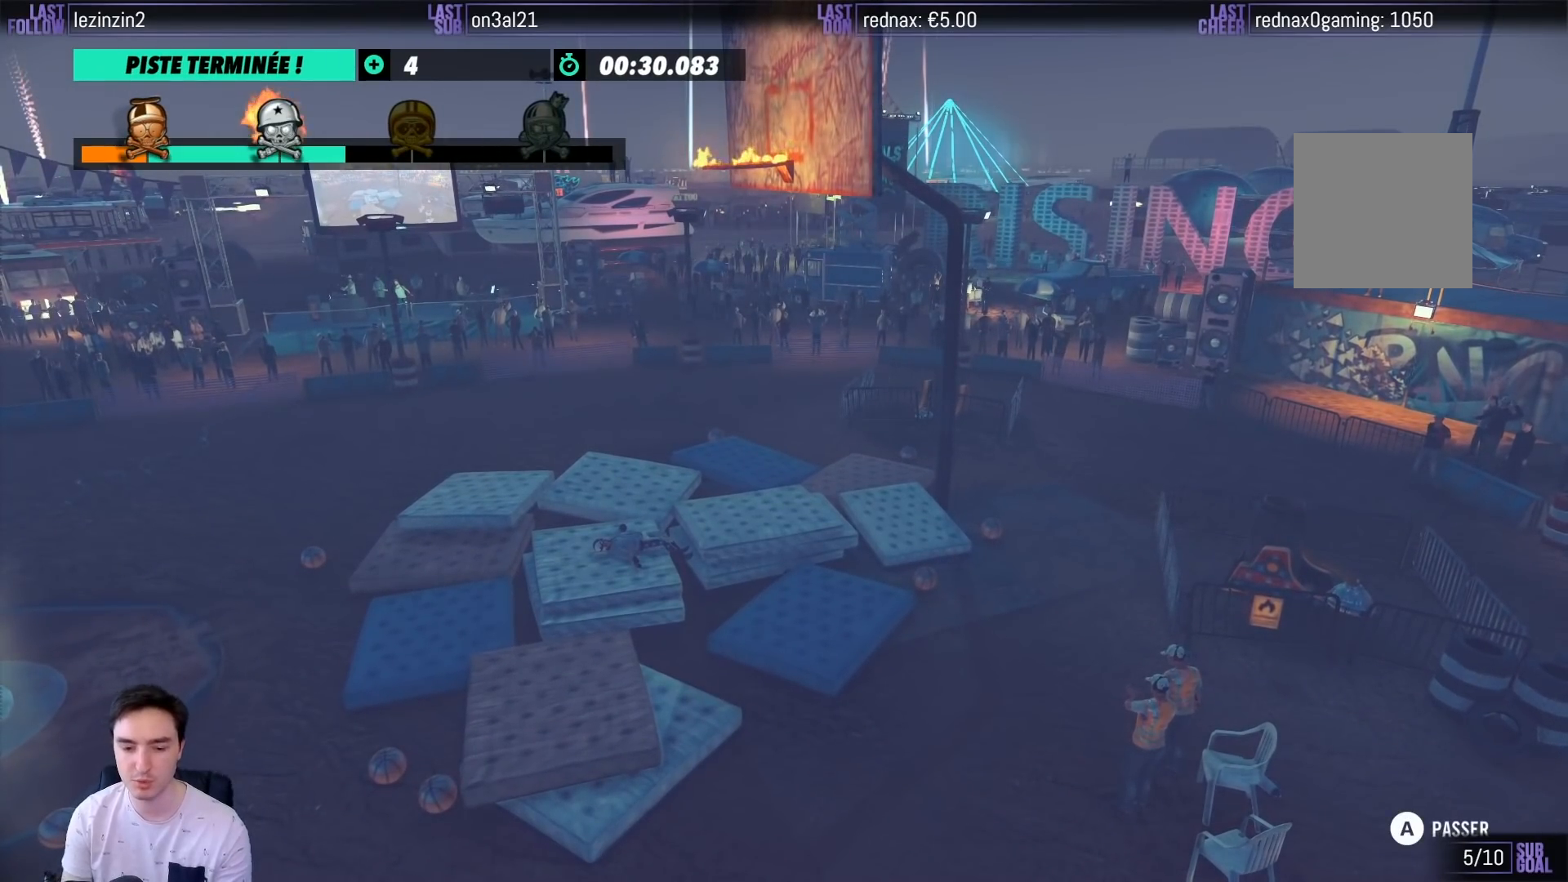
{"buttons": [], "left_stick": "center", "right_stick": "center", "events": []}
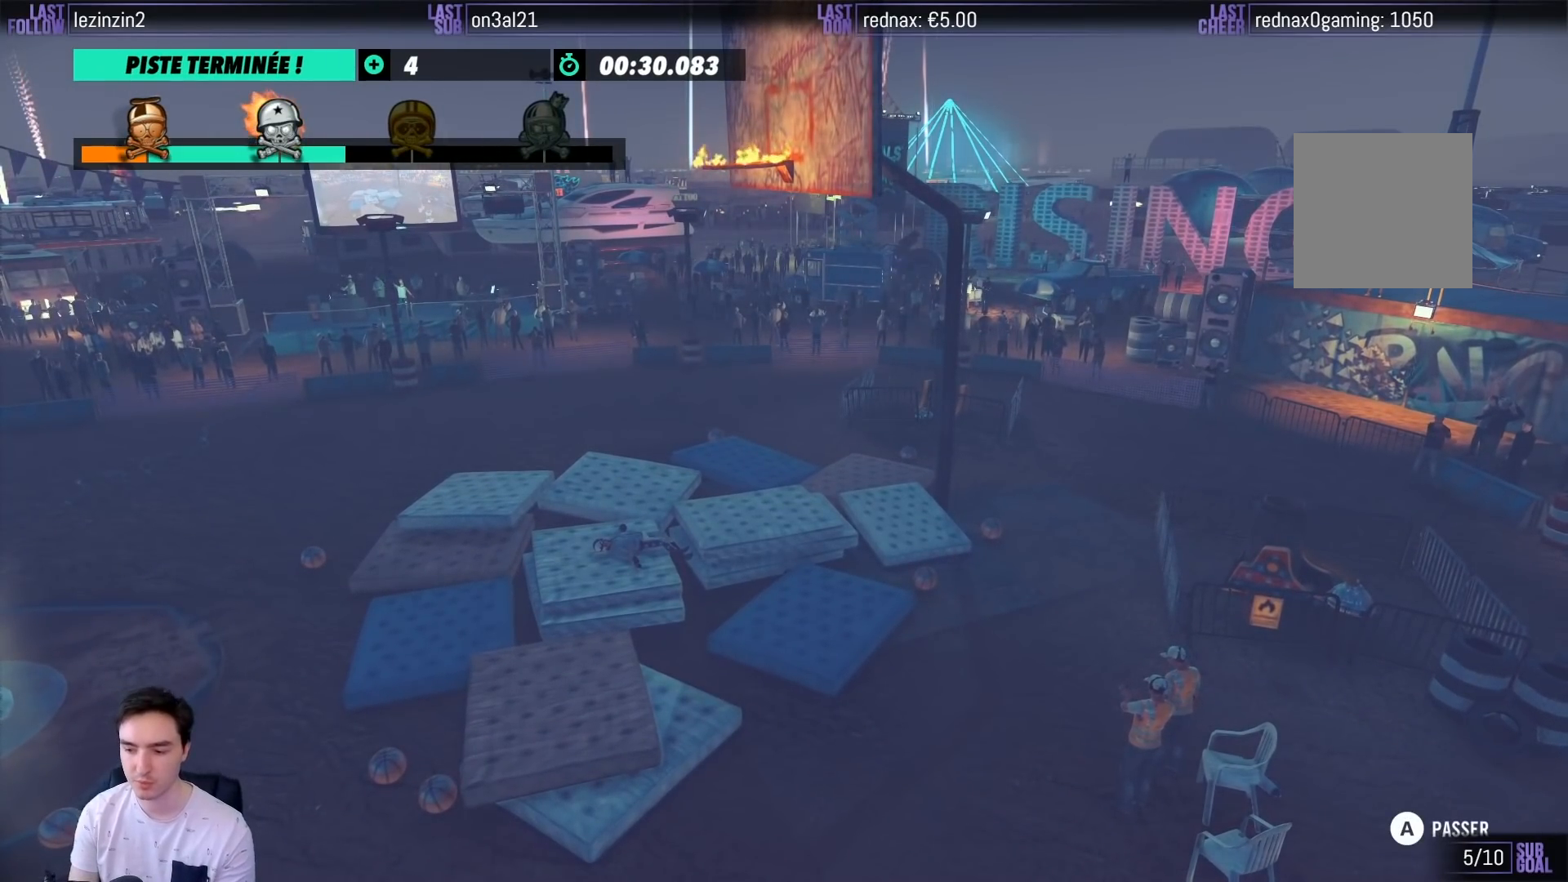
{"buttons": [], "left_stick": "center", "right_stick": "center", "events": [[183, "A", "down"], [267, "A", "up"]]}
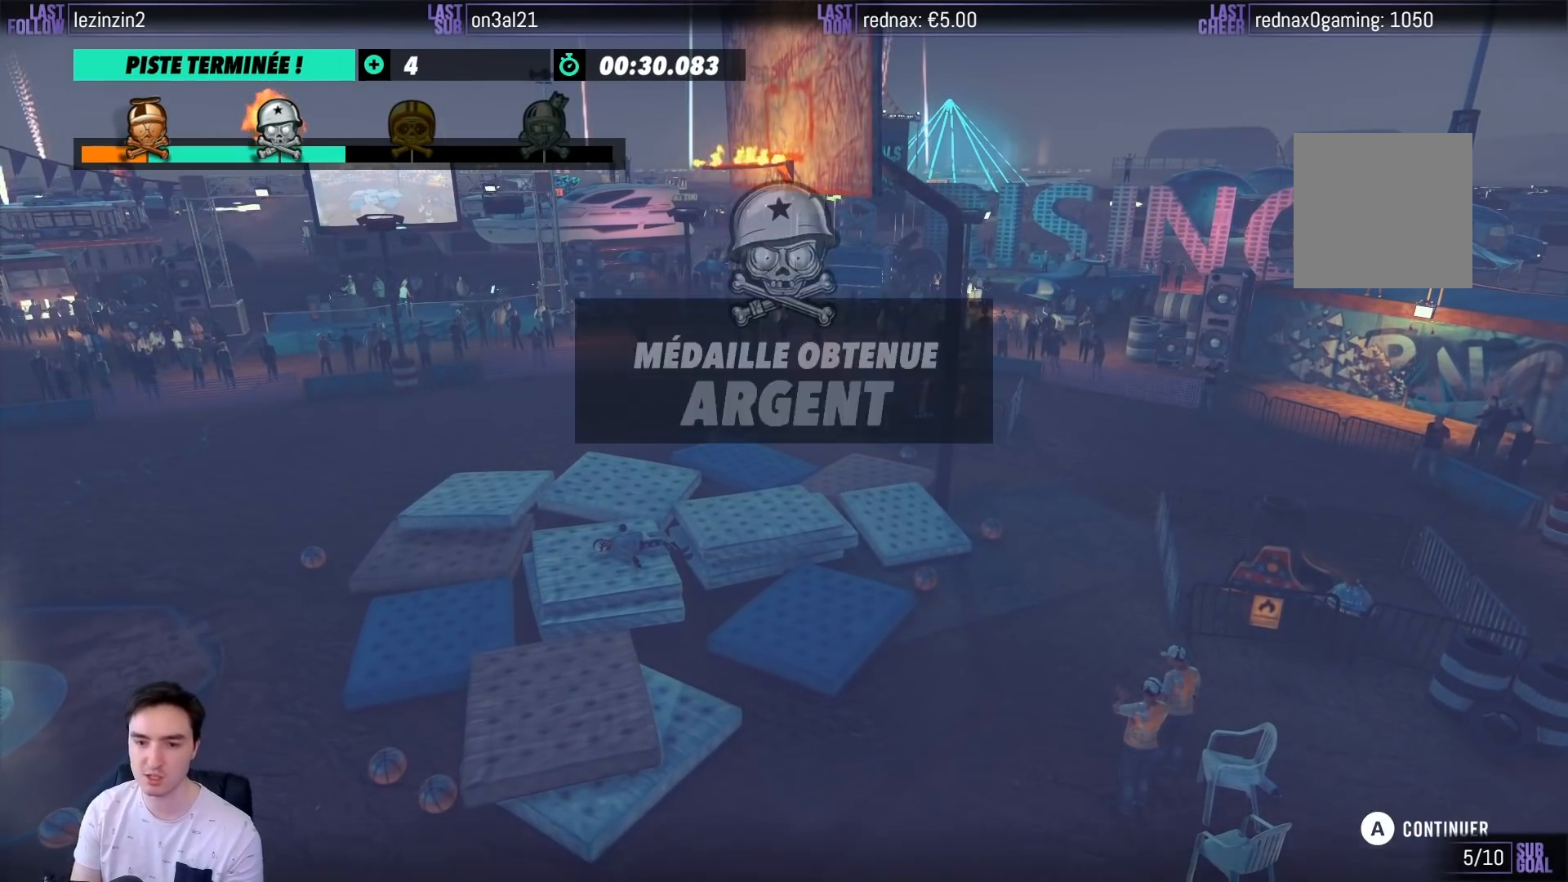
{"buttons": [], "left_stick": "center", "right_stick": "center", "events": []}
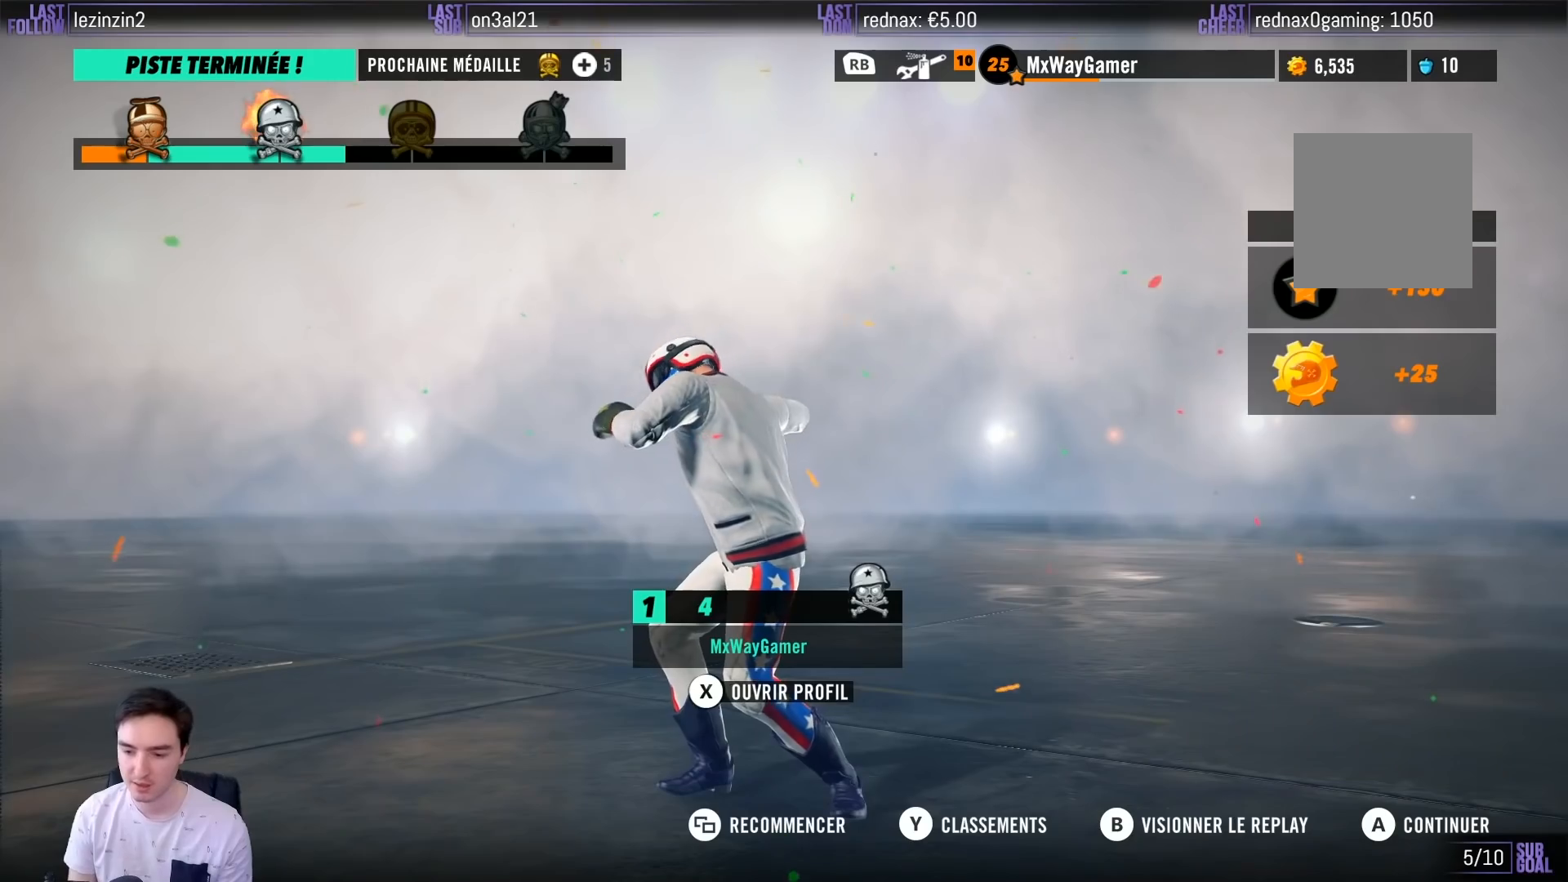
{"buttons": ["SELECT"], "left_stick": "center", "right_stick": "center", "events": [[467, "SELECT", "down"]]}
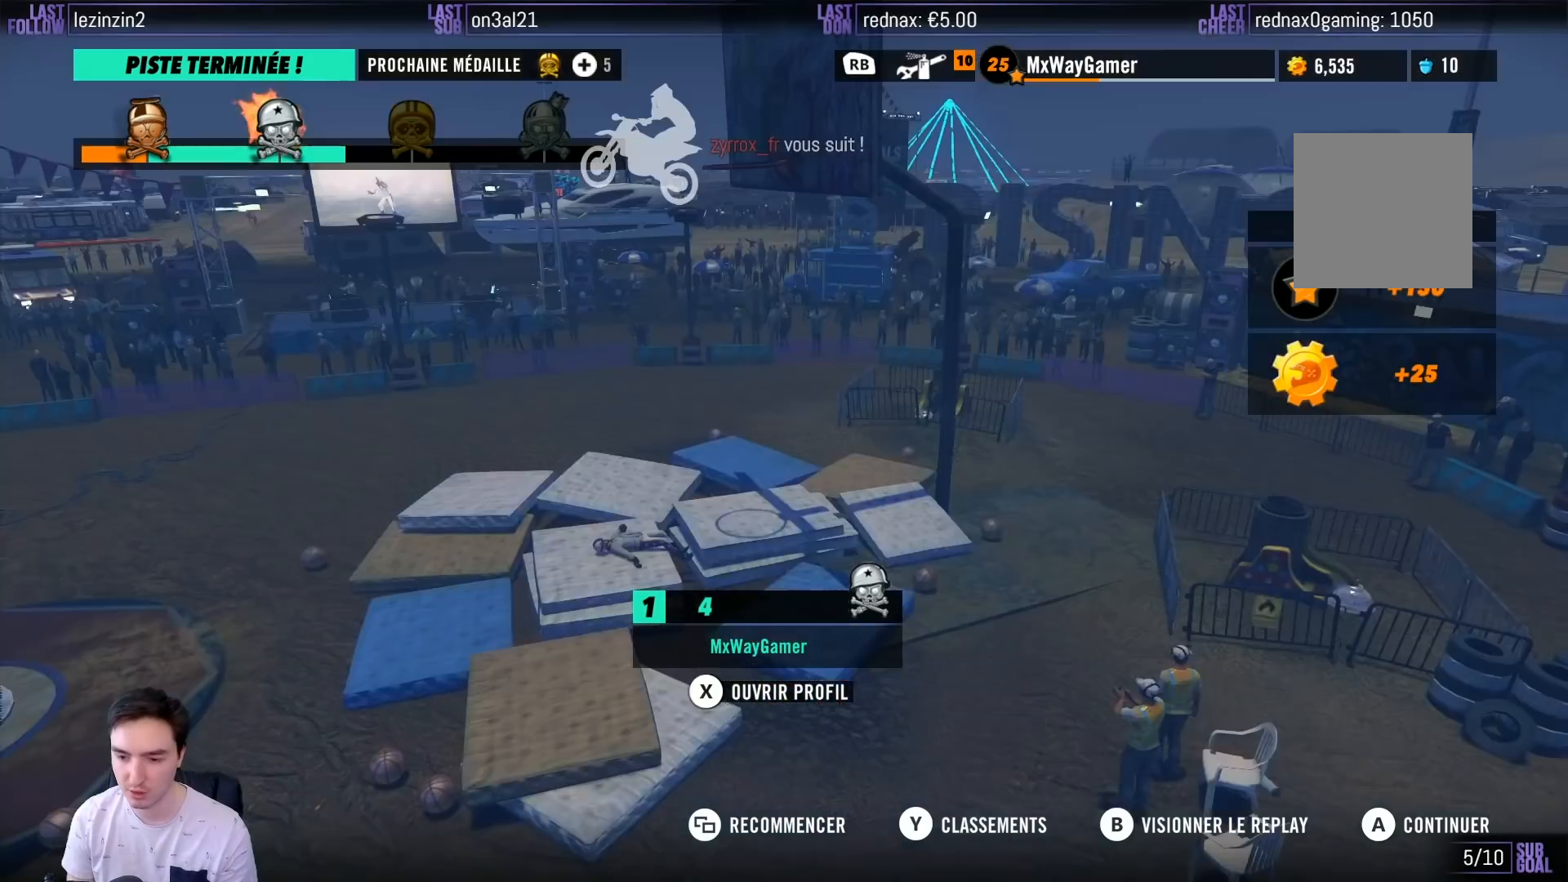
{"buttons": [], "left_stick": "center", "right_stick": "center", "events": [[100, "SELECT", "up"]]}
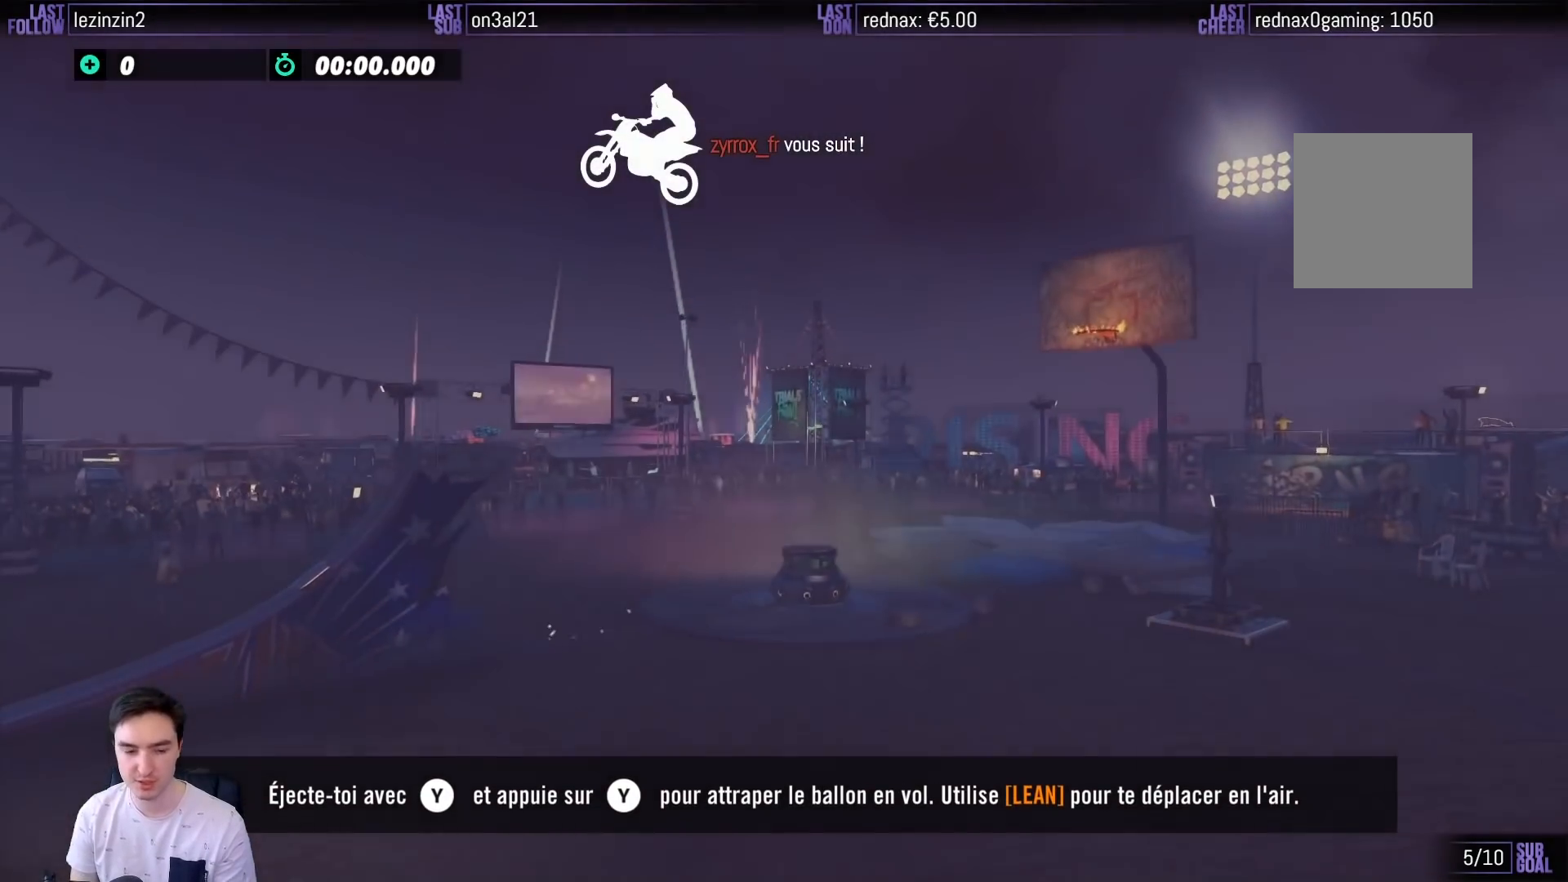
{"buttons": [], "left_stick": "center", "right_stick": "center", "events": []}
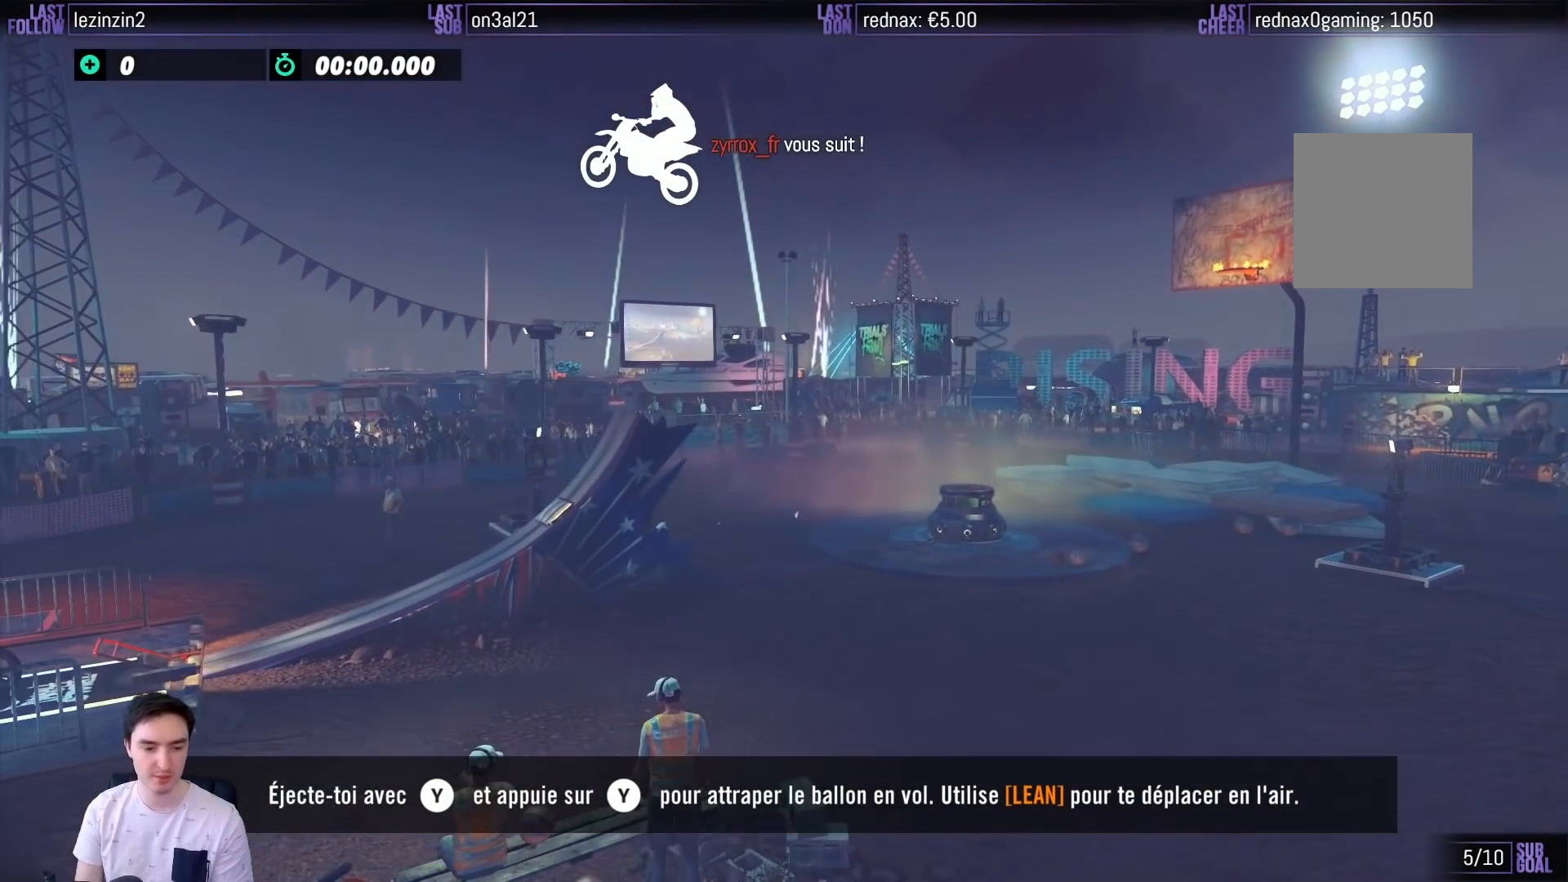
{"buttons": ["Y", "R2"], "left_stick": "up-right", "right_stick": "center", "events": [[217, "R2", "down"], [217, "Y", "down"], [217, "left_stick", "up-right"]]}
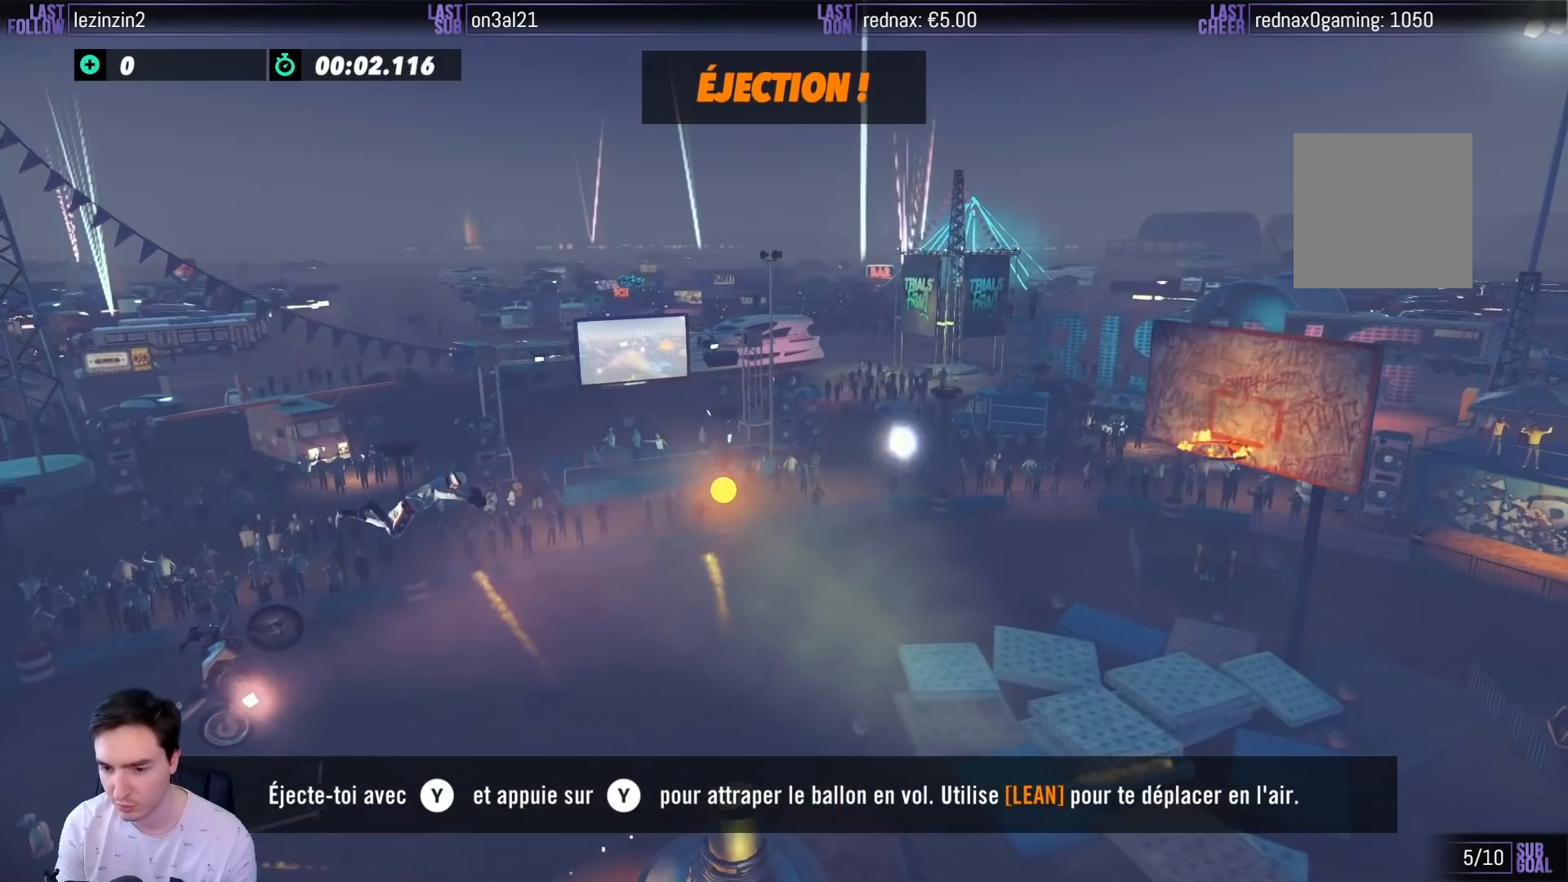
{"buttons": ["Y", "R2"], "left_stick": "up-right", "right_stick": "center", "events": []}
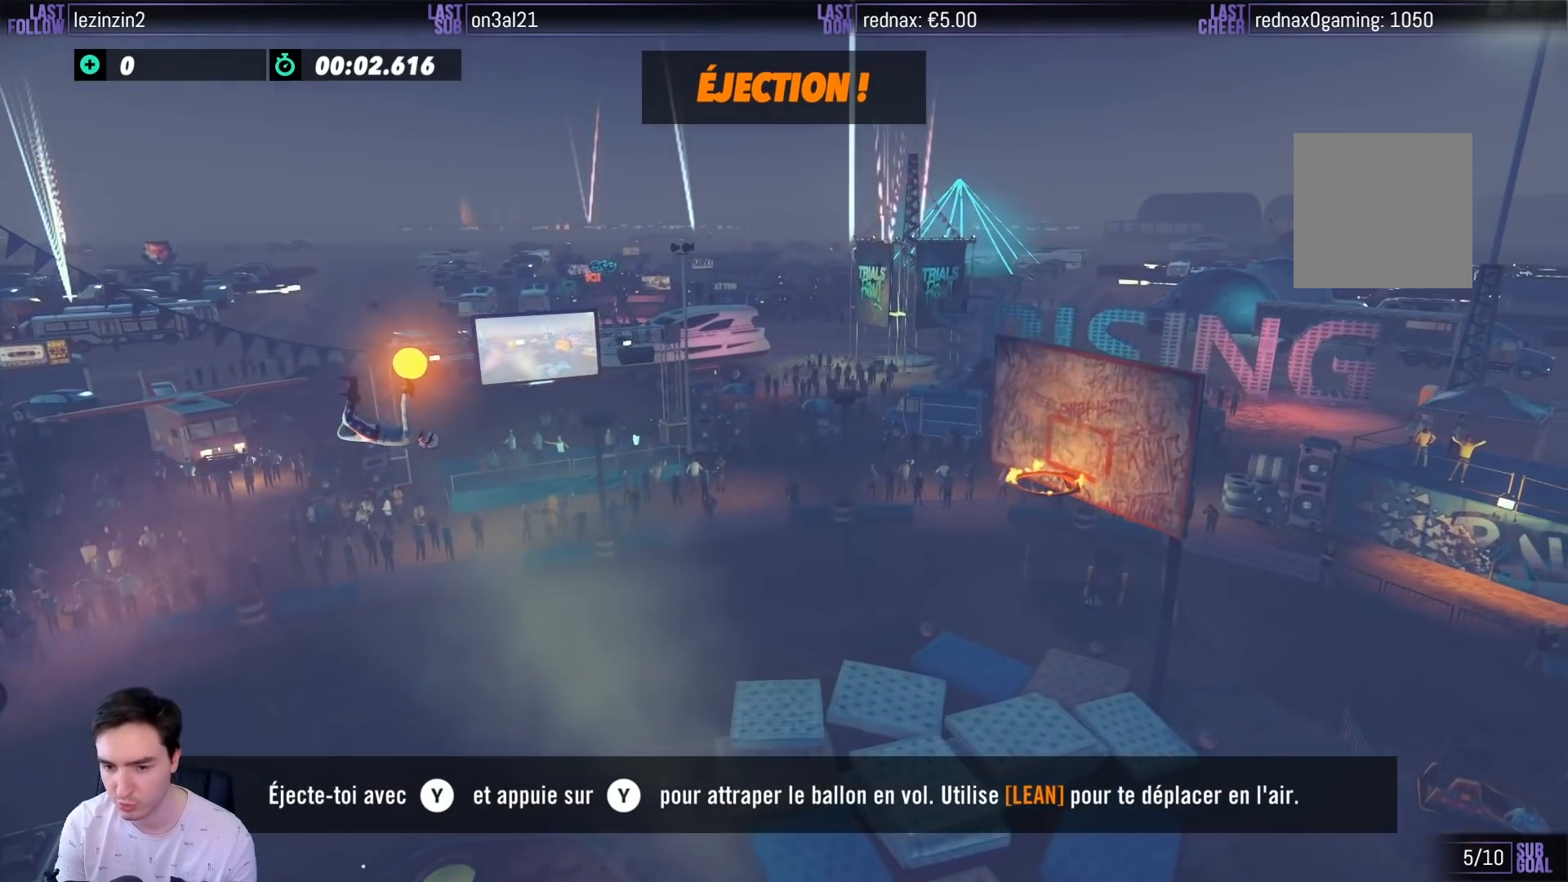
{"buttons": ["Y", "R2"], "left_stick": "up-right", "right_stick": "center", "events": []}
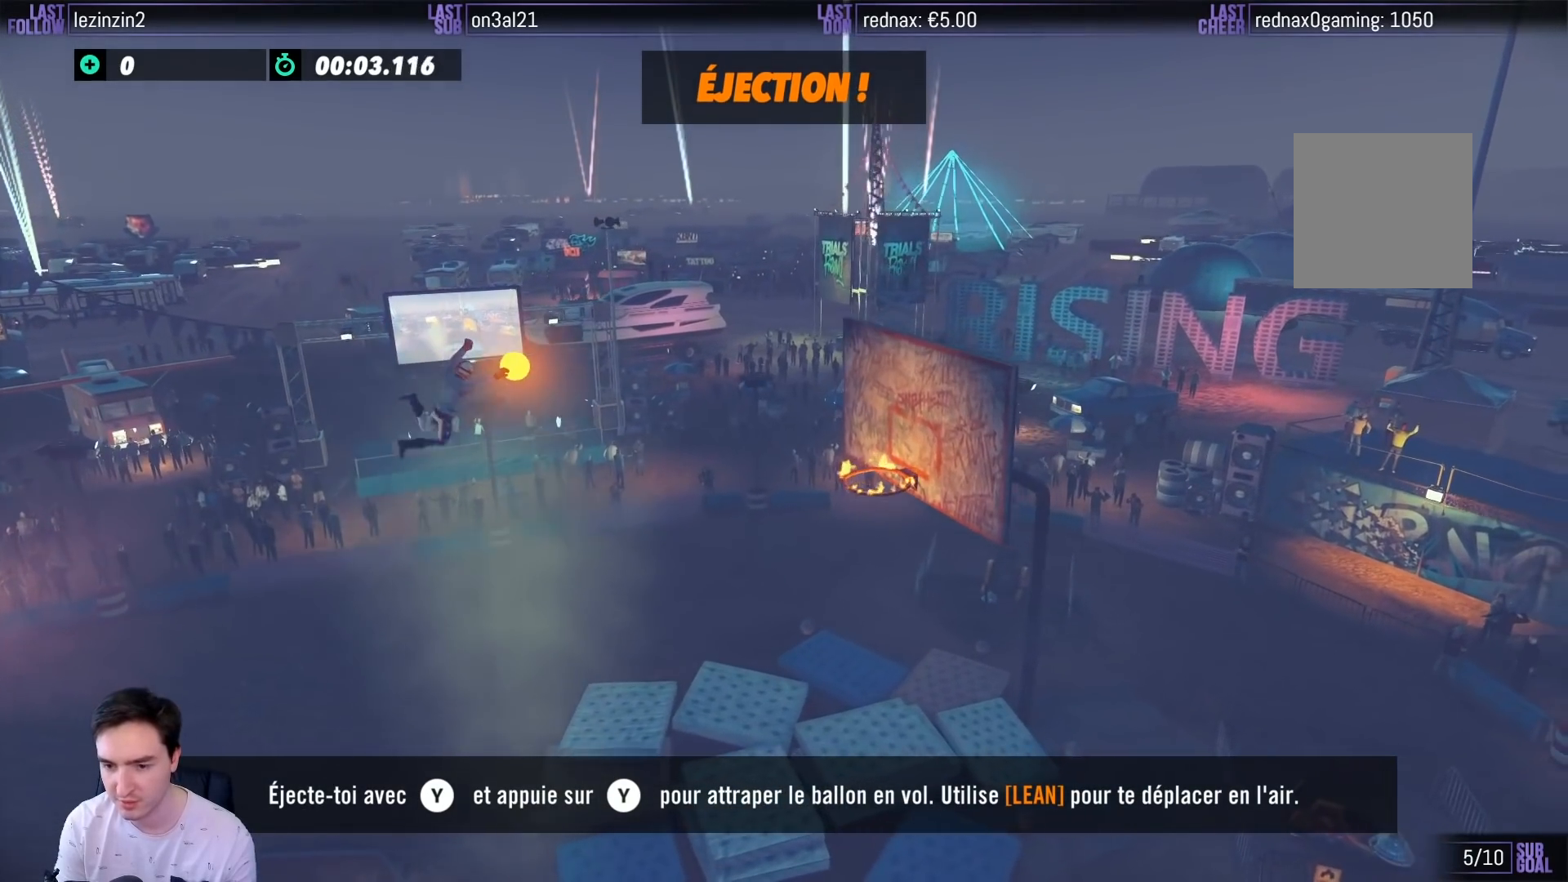
{"buttons": ["Y", "R2"], "left_stick": "up-right", "right_stick": "center", "events": []}
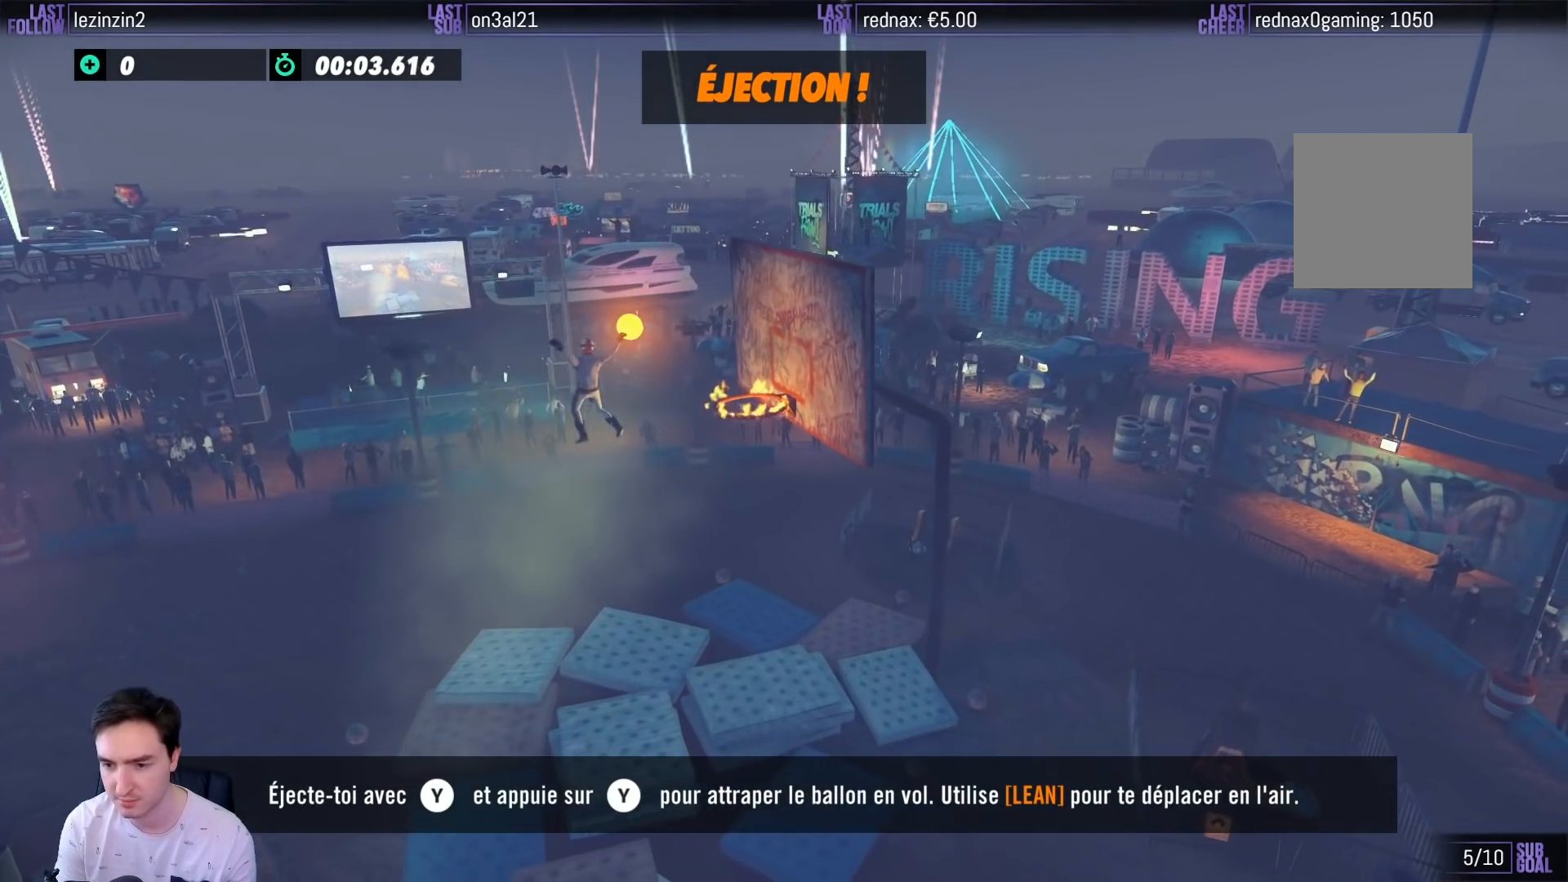
{"buttons": ["Y", "R2"], "left_stick": "down-right", "right_stick": "center", "events": [[317, "left_stick", "right"], [450, "left_stick", "down-right"]]}
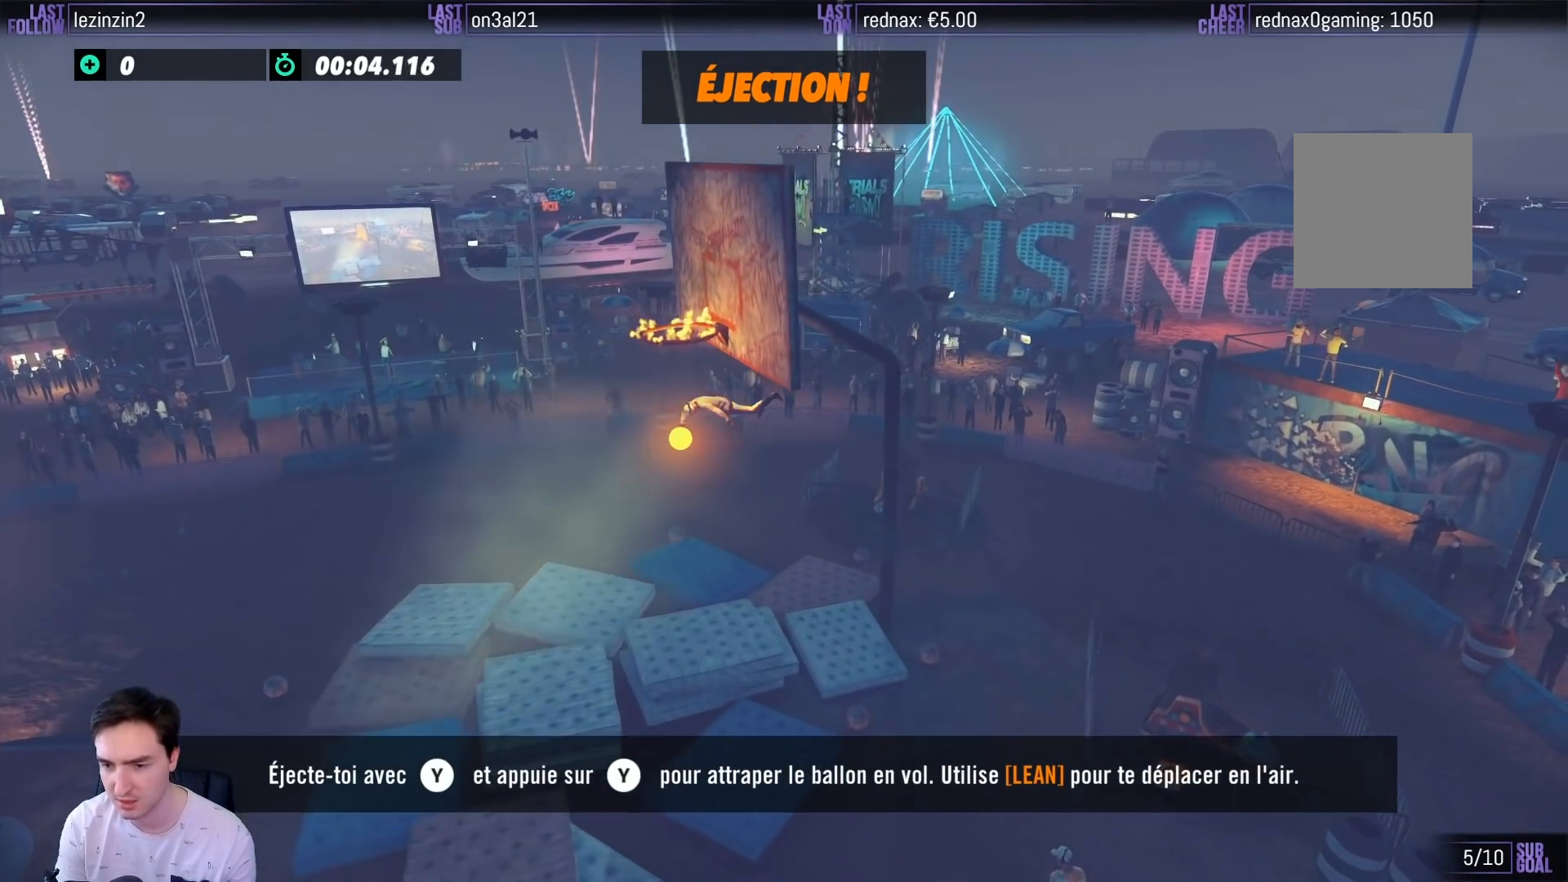
{"buttons": ["R2"], "left_stick": "center", "right_stick": "center", "events": [[450, "left_stick", "center"], [483, "Y", "up"]]}
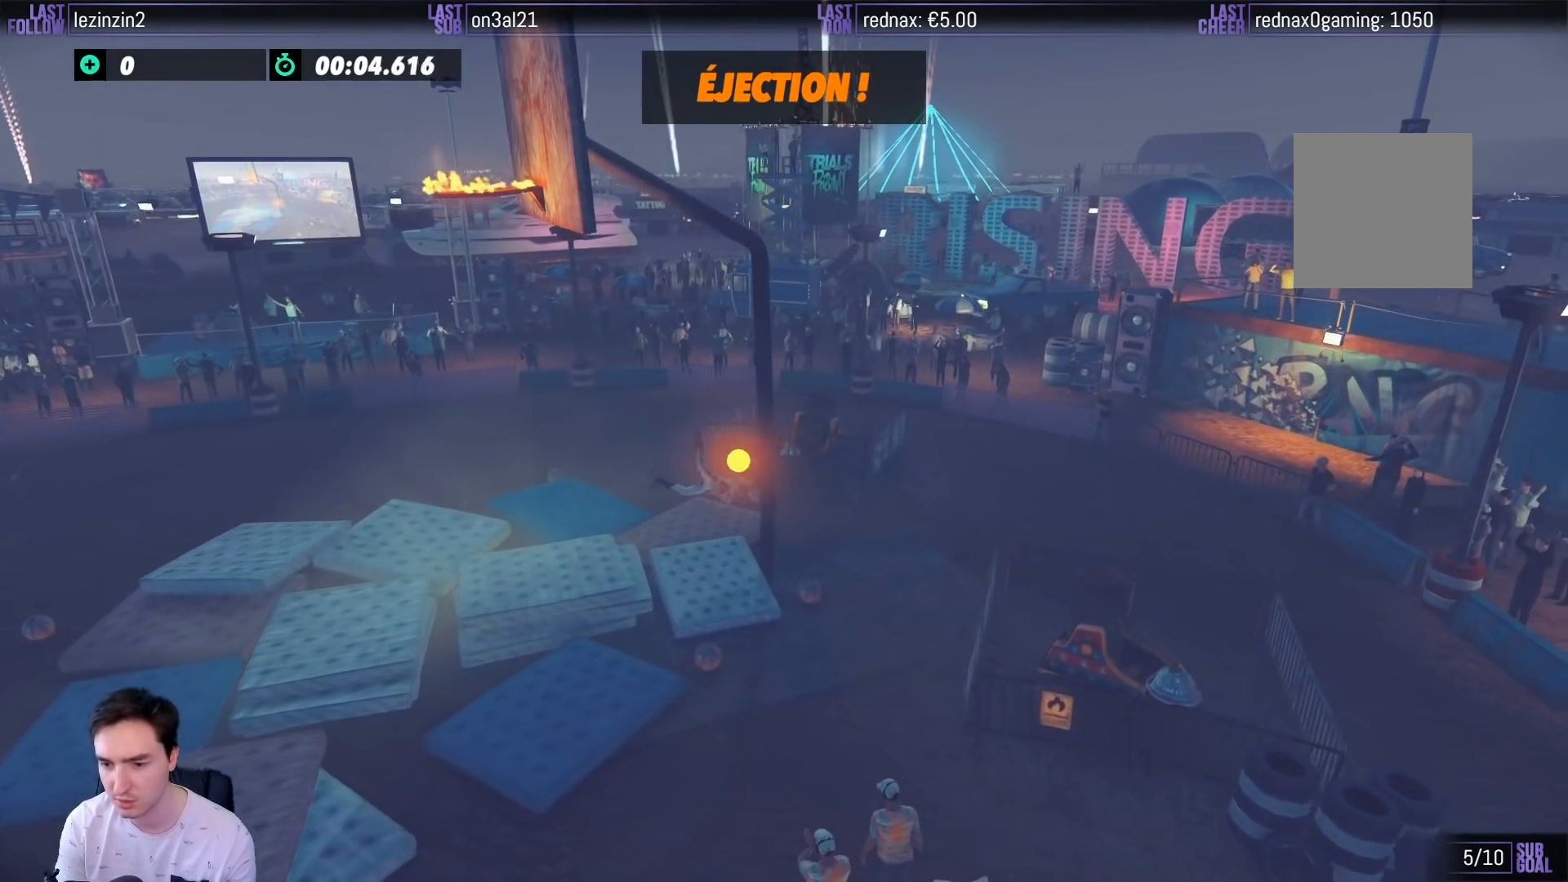
{"buttons": ["R2"], "left_stick": "right", "right_stick": "center", "events": [[50, "SELECT", "down"], [217, "SELECT", "up"], [417, "left_stick", "right"]]}